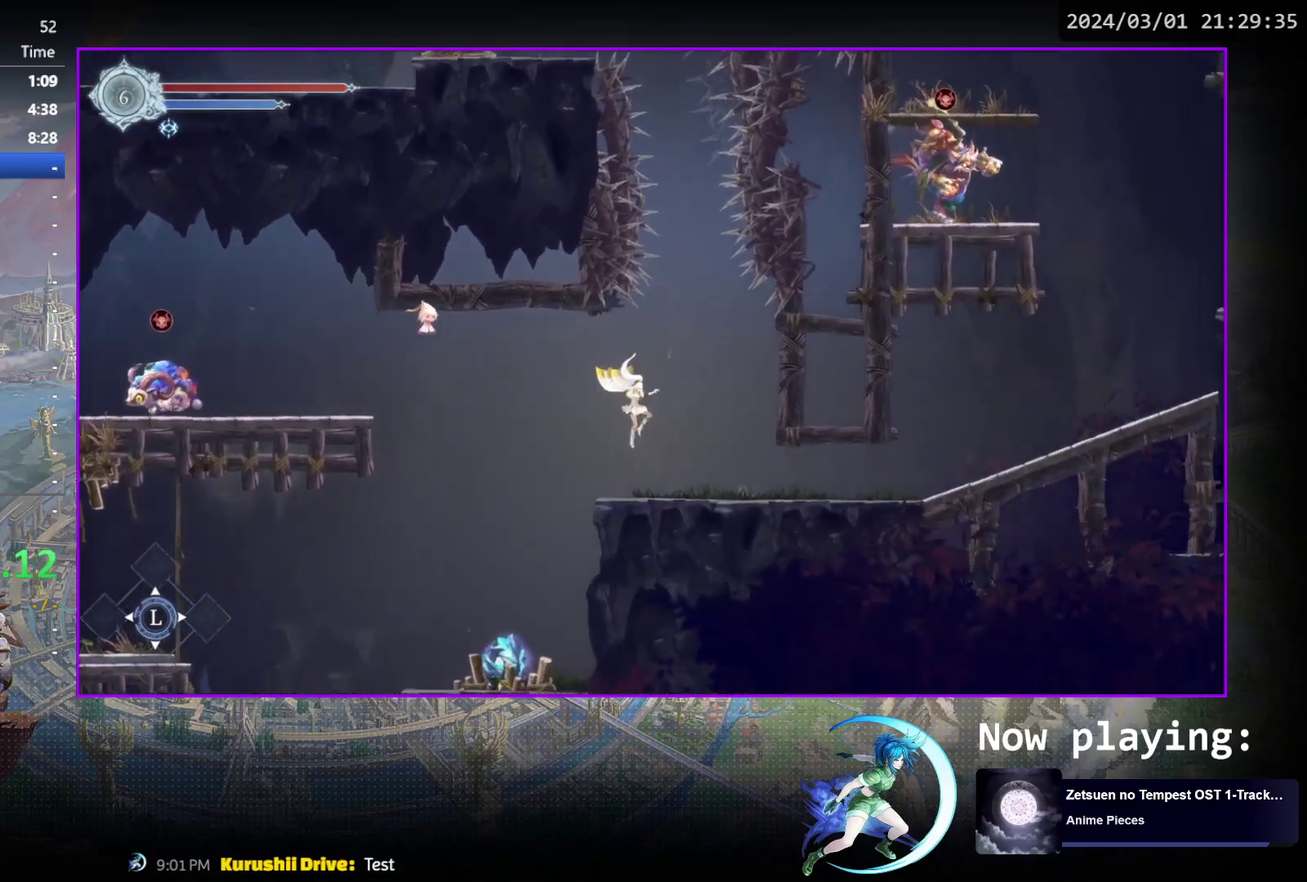
Gameplay with a controller (PlayStation layout); each line is a JSON object with the inputs held at the frame after it (dt_ms = milliseconds from this image to that frame). "events" lists button and stick changes between this image and that frame as [ms after this image, input, new state], when the widget could be followed in between. Not read: L3 R3 left_stick right_stick.
{"dt_ms": 400, "buttons": [], "events": [[150, "DPAD_DOWN", "down"], [217, "R1", "down"], [267, "DPAD_RIGHT", "up"], [283, "DPAD_DOWN", "up"], [350, "R1", "up"]]}
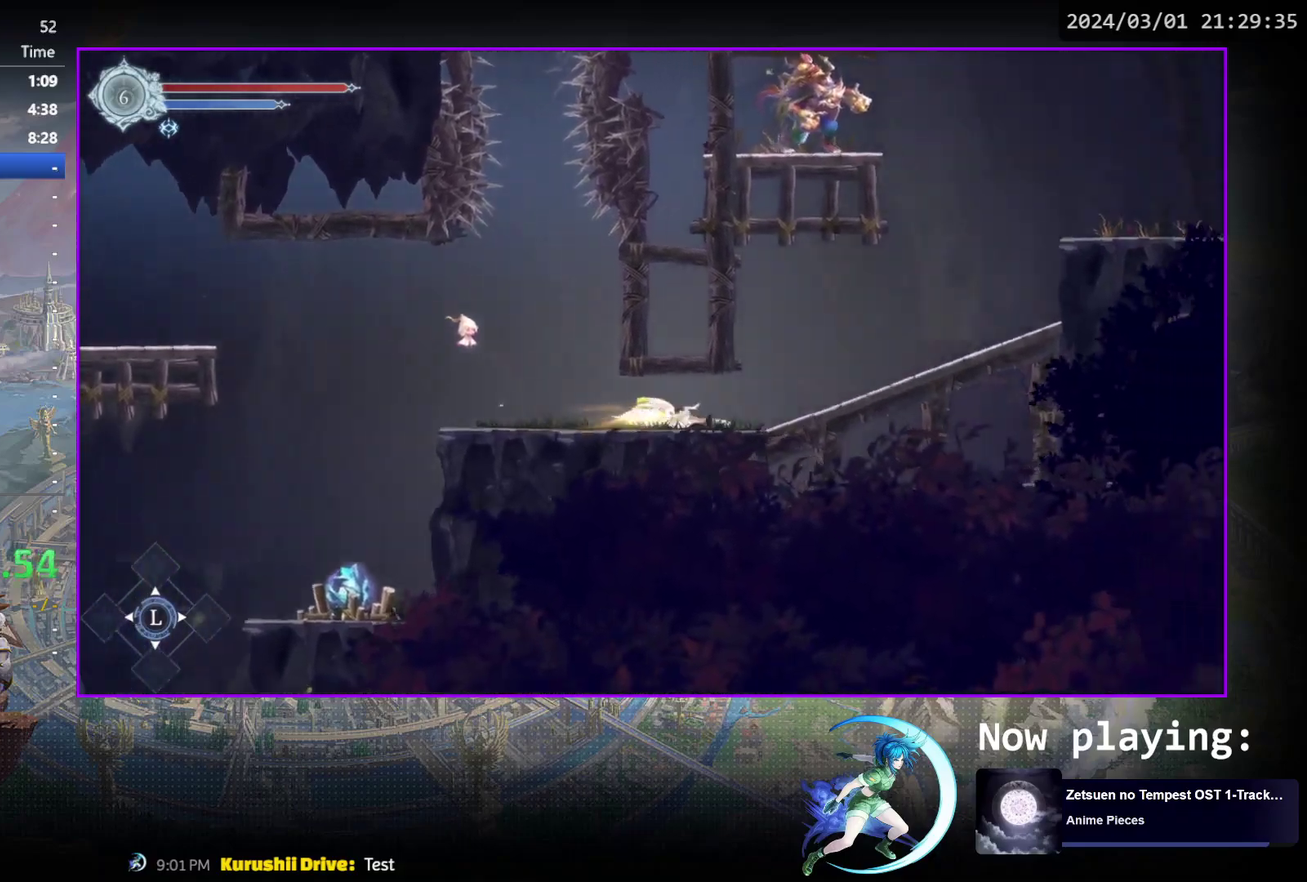
{"dt_ms": 600, "buttons": [], "events": []}
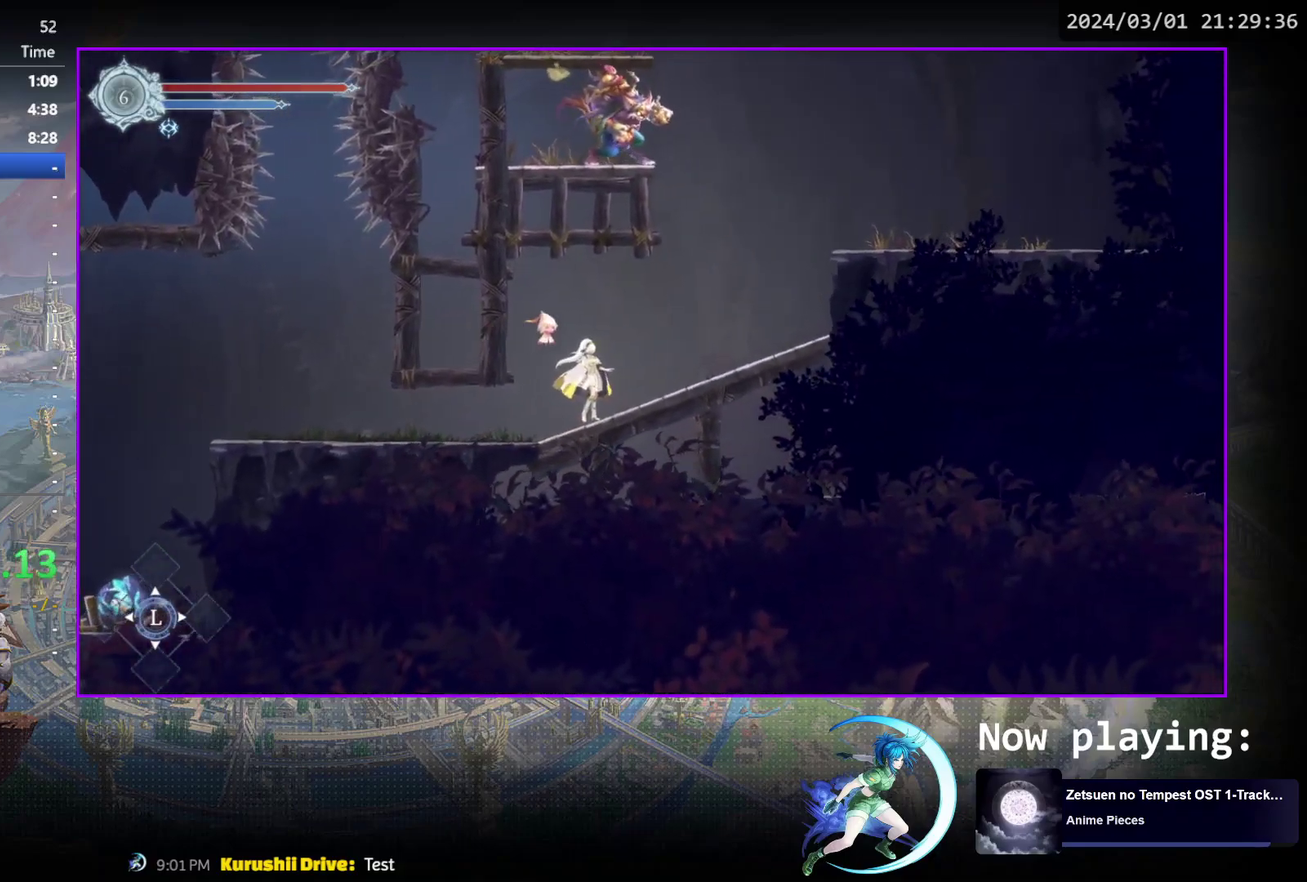
{"dt_ms": 500, "buttons": [], "events": []}
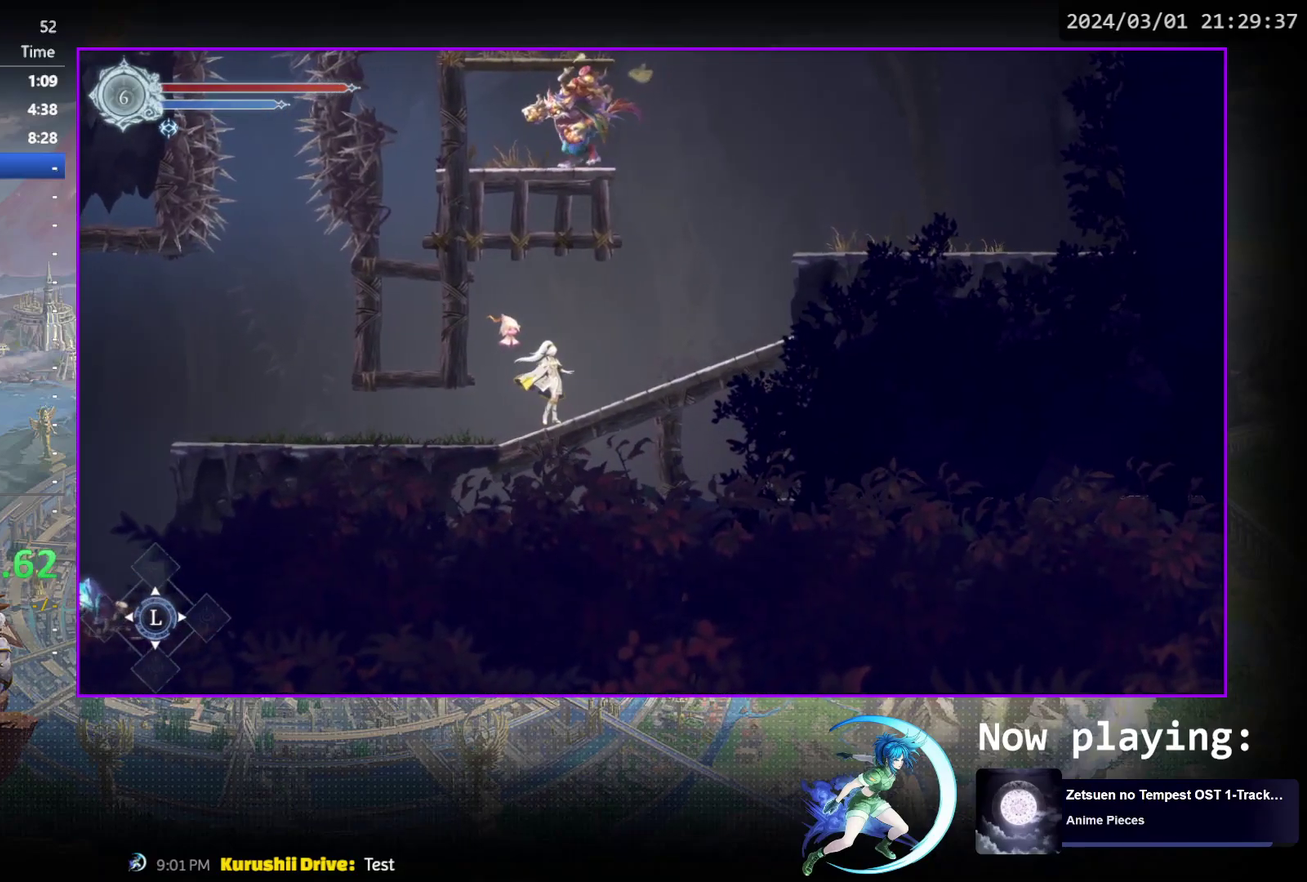
{"dt_ms": 500, "buttons": ["DPAD_RIGHT"], "events": [[50, "DPAD_RIGHT", "down"]]}
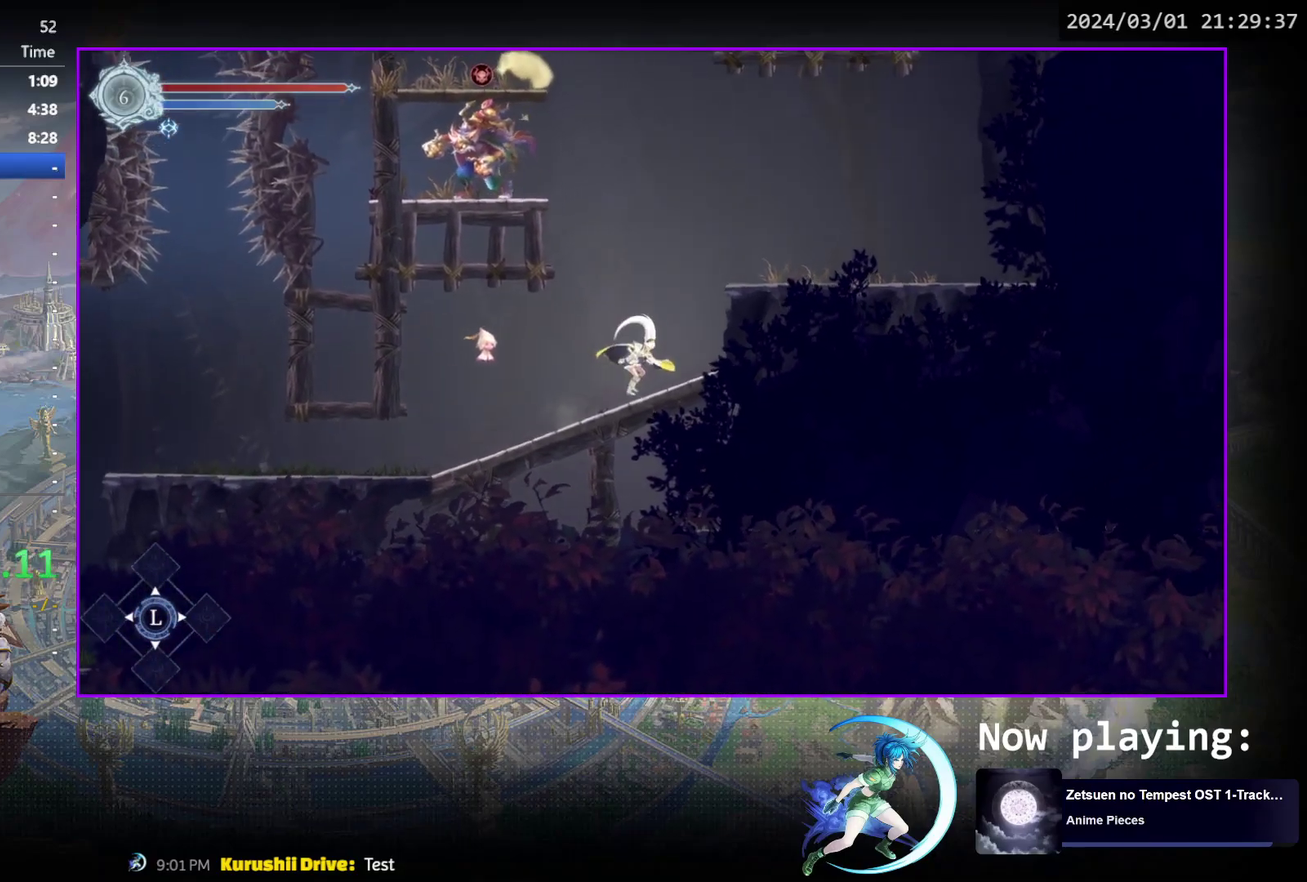
{"dt_ms": 500, "buttons": [], "events": [[17, "CROSS", "down"], [17, "DPAD_RIGHT", "up"], [117, "DPAD_RIGHT", "down"], [400, "CROSS", "up"], [467, "DPAD_RIGHT", "up"]]}
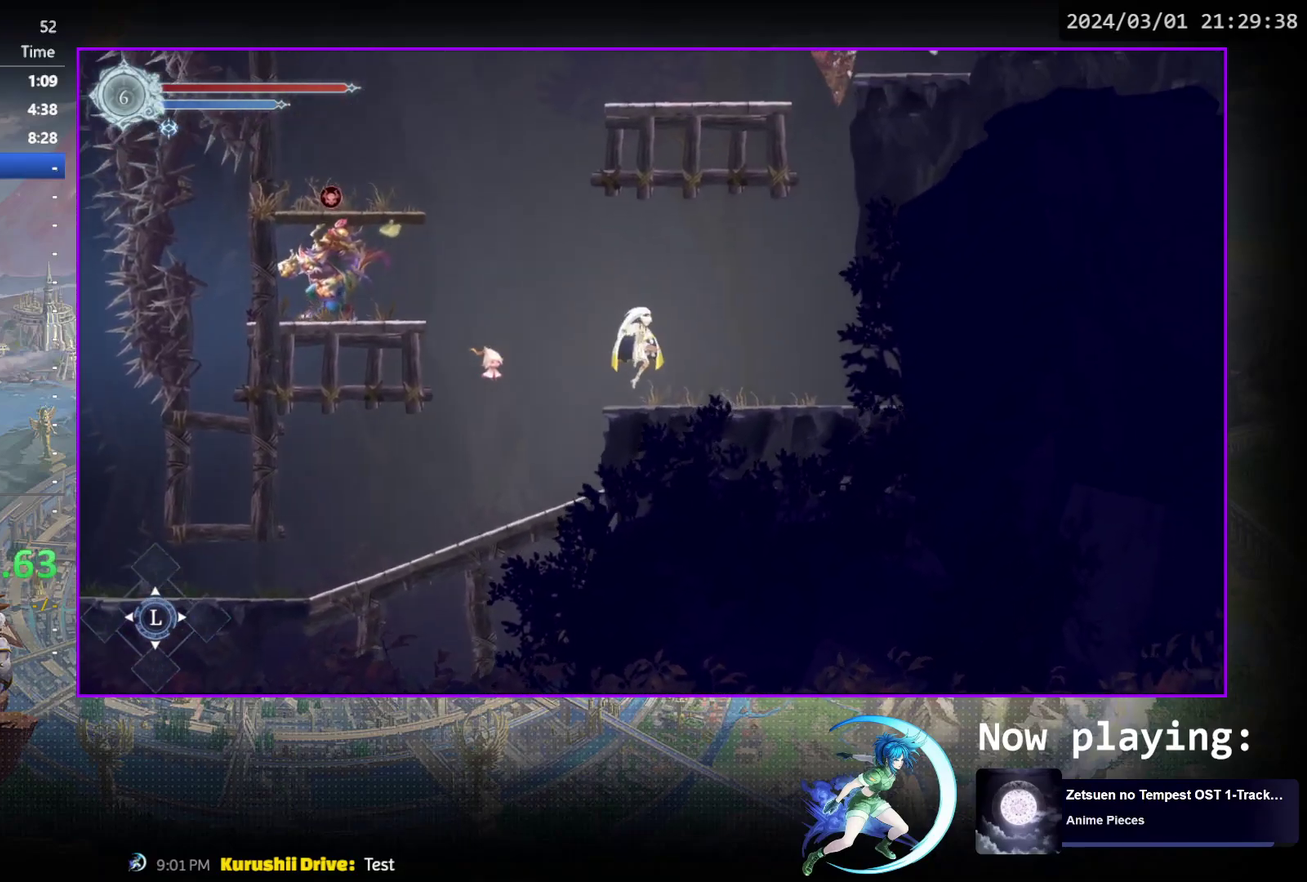
{"dt_ms": 700, "buttons": ["DPAD_LEFT"], "events": [[133, "DPAD_LEFT", "down"], [200, "CROSS", "down"], [417, "CROSS", "up"], [567, "SQUARE", "down"], [700, "SQUARE", "up"]]}
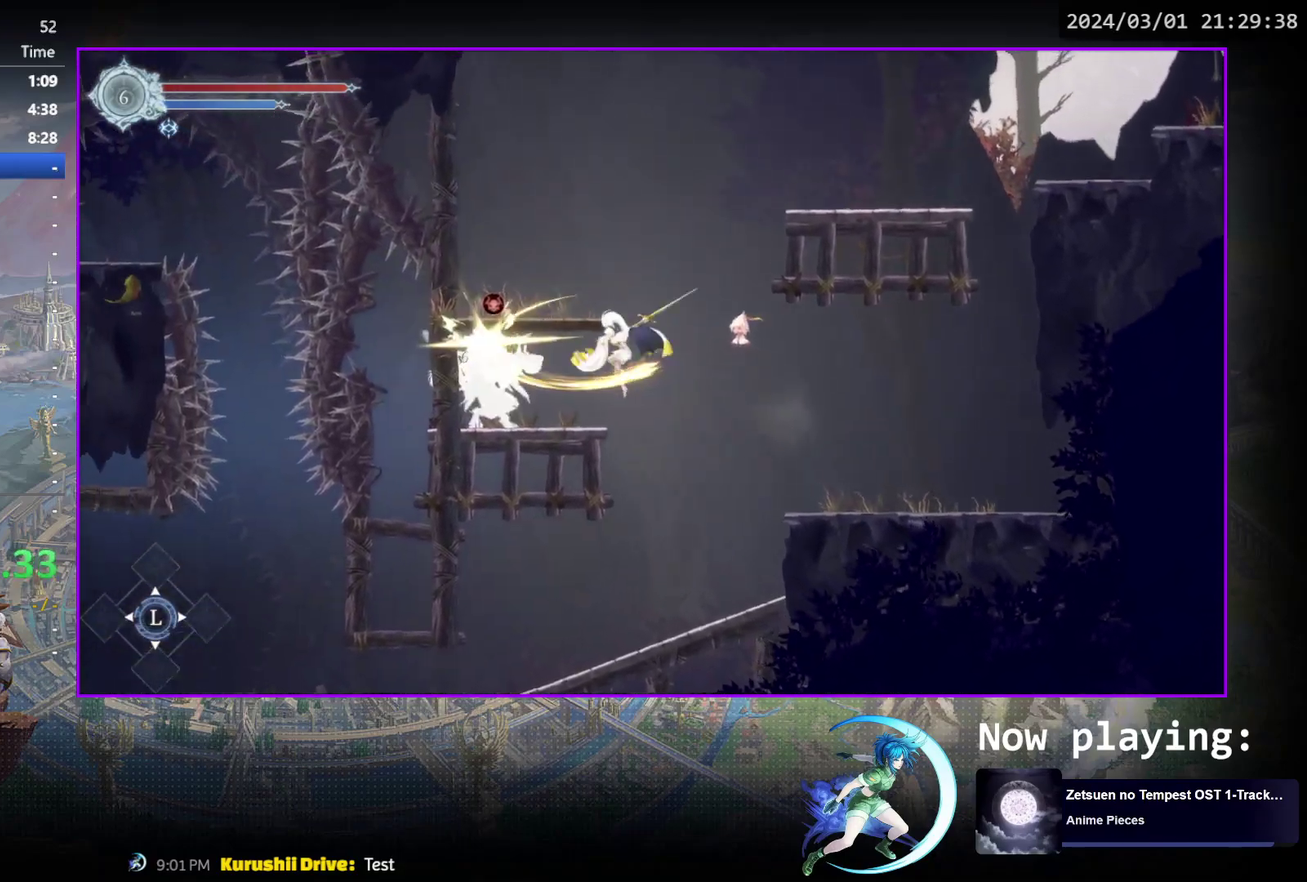
{"dt_ms": 300, "buttons": ["CROSS"], "events": [[150, "DPAD_LEFT", "up"], [267, "CROSS", "down"]]}
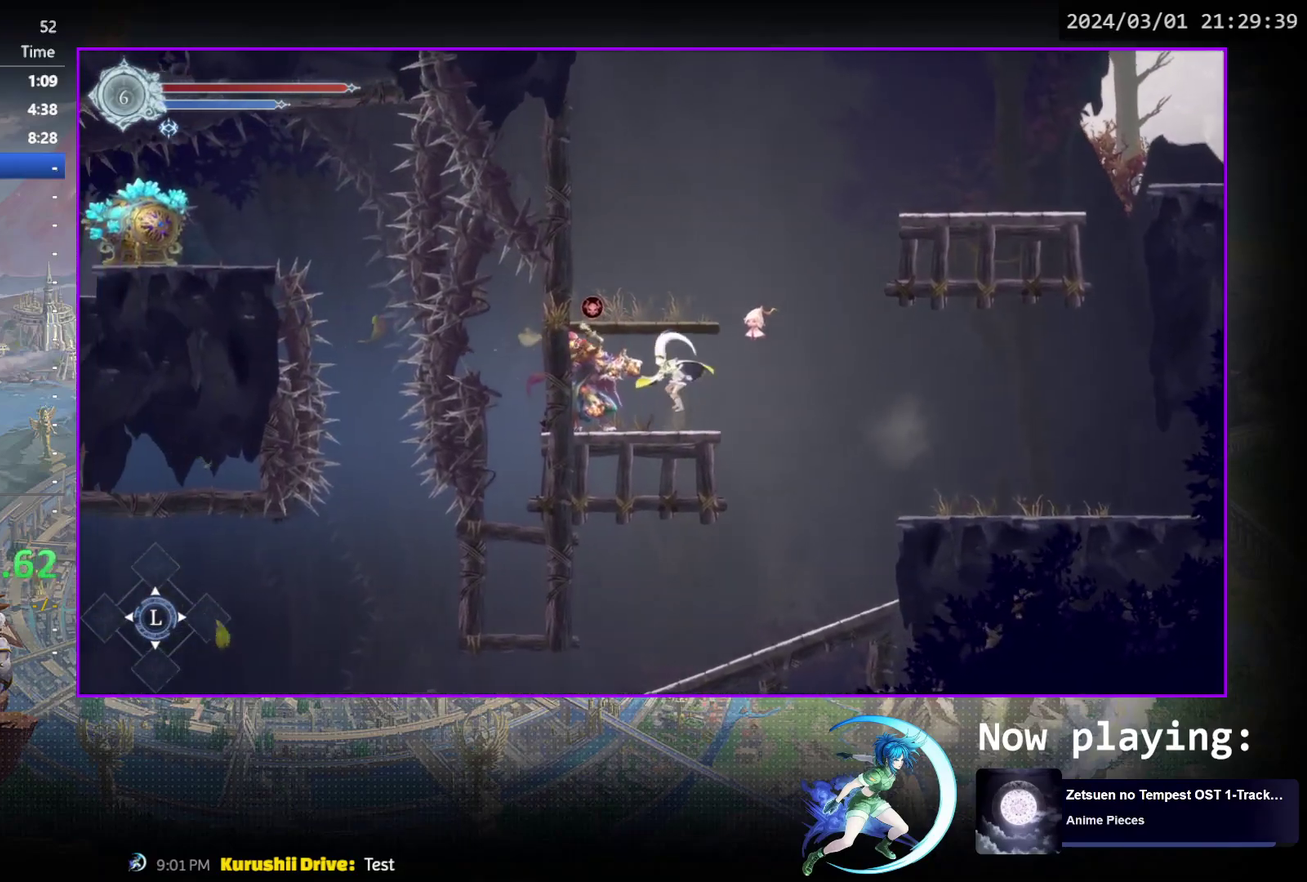
{"dt_ms": 700, "buttons": ["CROSS", "DPAD_RIGHT"], "events": [[267, "CROSS", "up"], [583, "DPAD_RIGHT", "down"], [617, "CROSS", "down"]]}
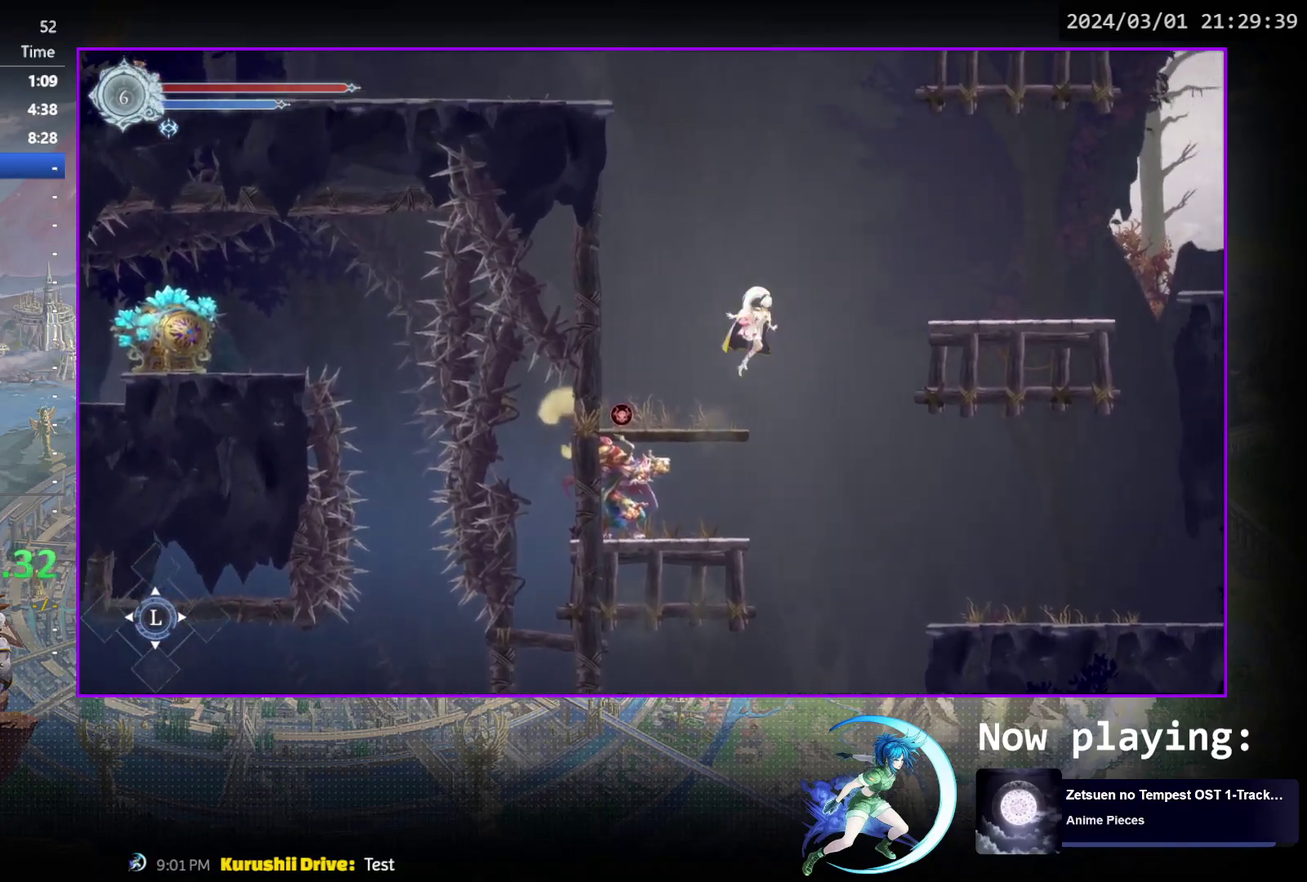
{"dt_ms": 300, "buttons": ["R1", "DPAD_RIGHT"], "events": [[233, "CROSS", "up"], [233, "R1", "down"]]}
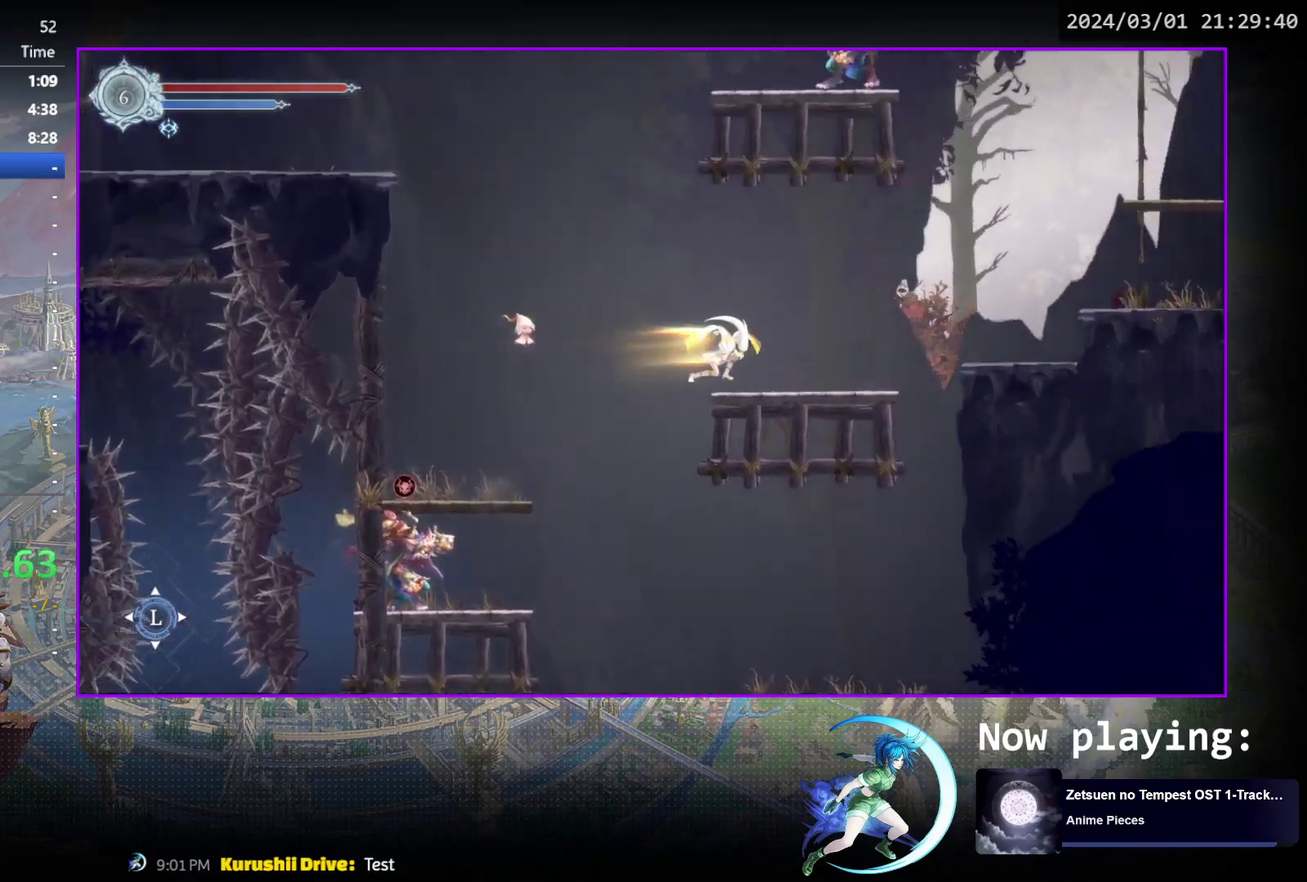
{"dt_ms": 400, "buttons": ["CROSS", "DPAD_RIGHT"], "events": [[100, "R1", "up"], [133, "DPAD_RIGHT", "up"], [267, "DPAD_RIGHT", "down"], [383, "CROSS", "down"]]}
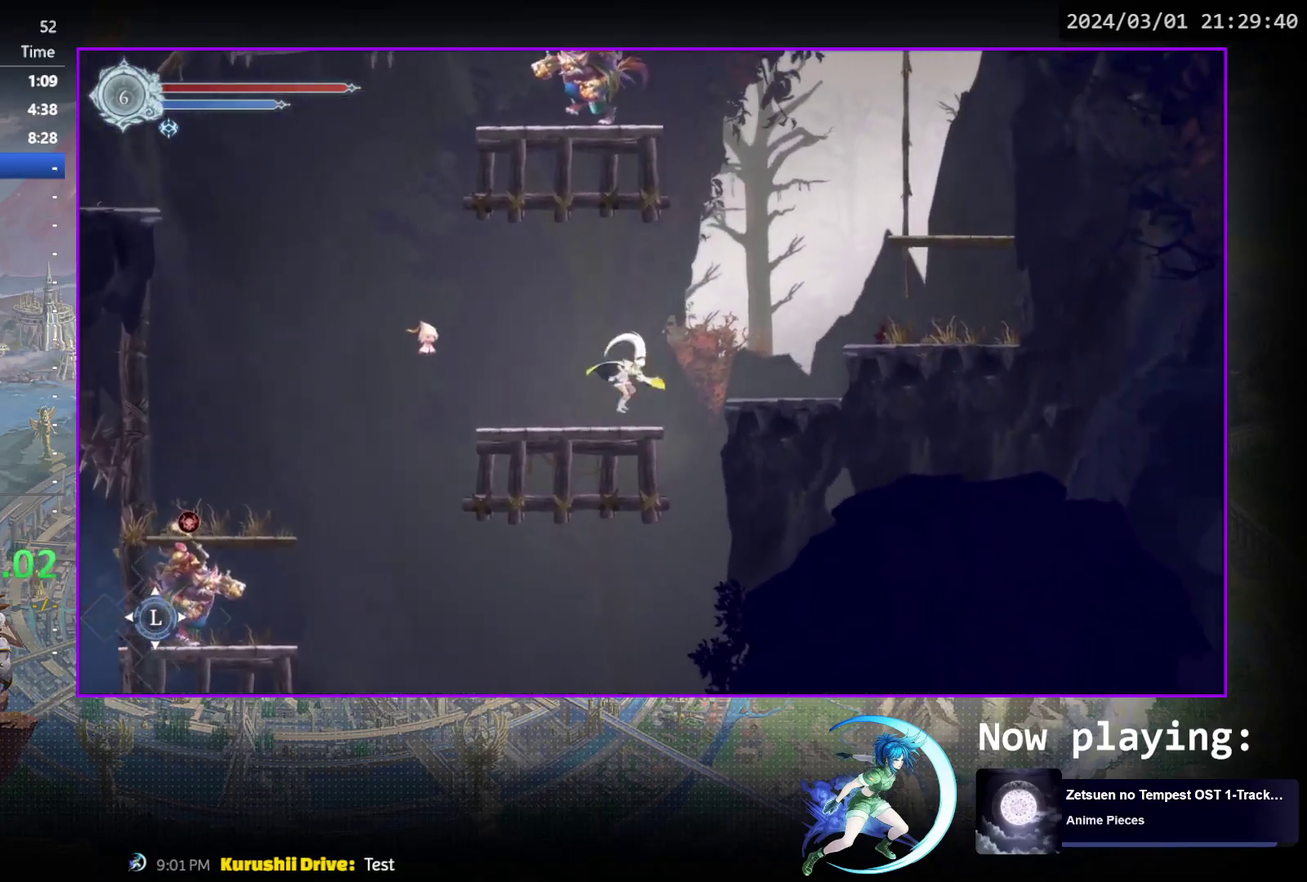
{"dt_ms": 700, "buttons": ["CROSS"], "events": [[217, "R1", "down"], [233, "CROSS", "up"], [400, "R1", "up"], [600, "DPAD_RIGHT", "up"], [700, "CROSS", "down"]]}
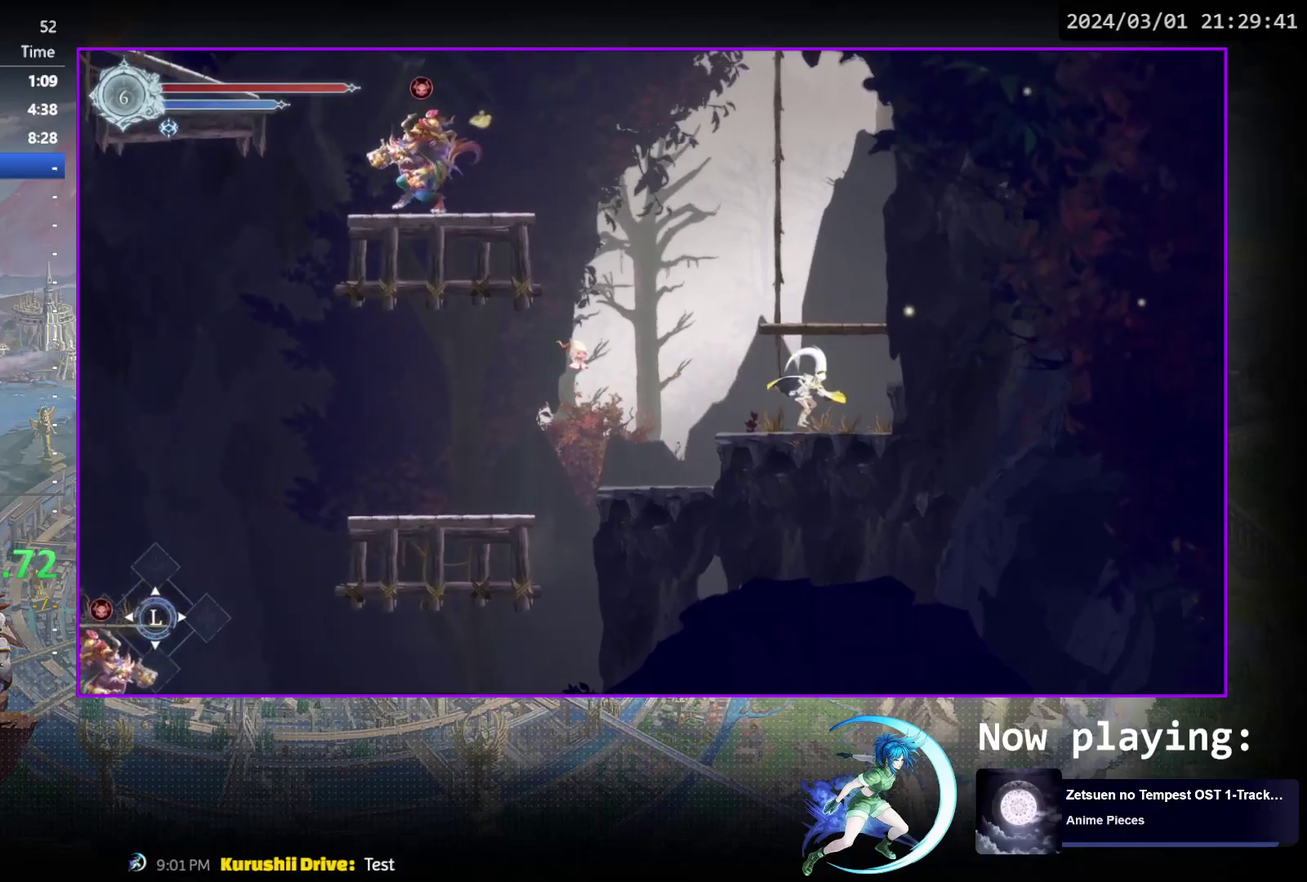
{"dt_ms": 400, "buttons": [], "events": [[250, "CROSS", "up"], [267, "DPAD_LEFT", "down"], [317, "DPAD_LEFT", "up"]]}
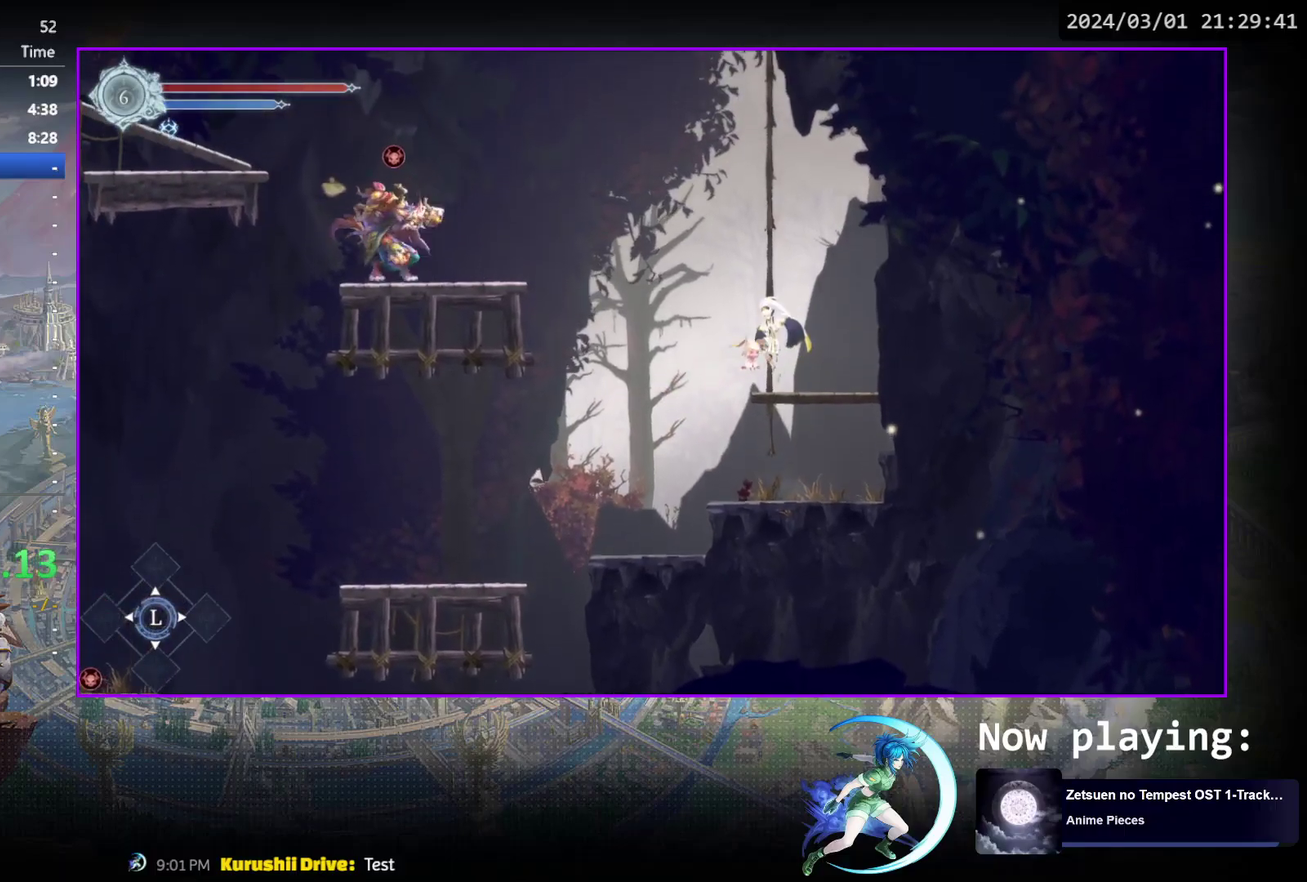
{"dt_ms": 700, "buttons": ["SQUARE", "DPAD_LEFT"], "events": [[183, "DPAD_LEFT", "down"], [267, "CROSS", "down"], [617, "CROSS", "up"], [700, "SQUARE", "down"]]}
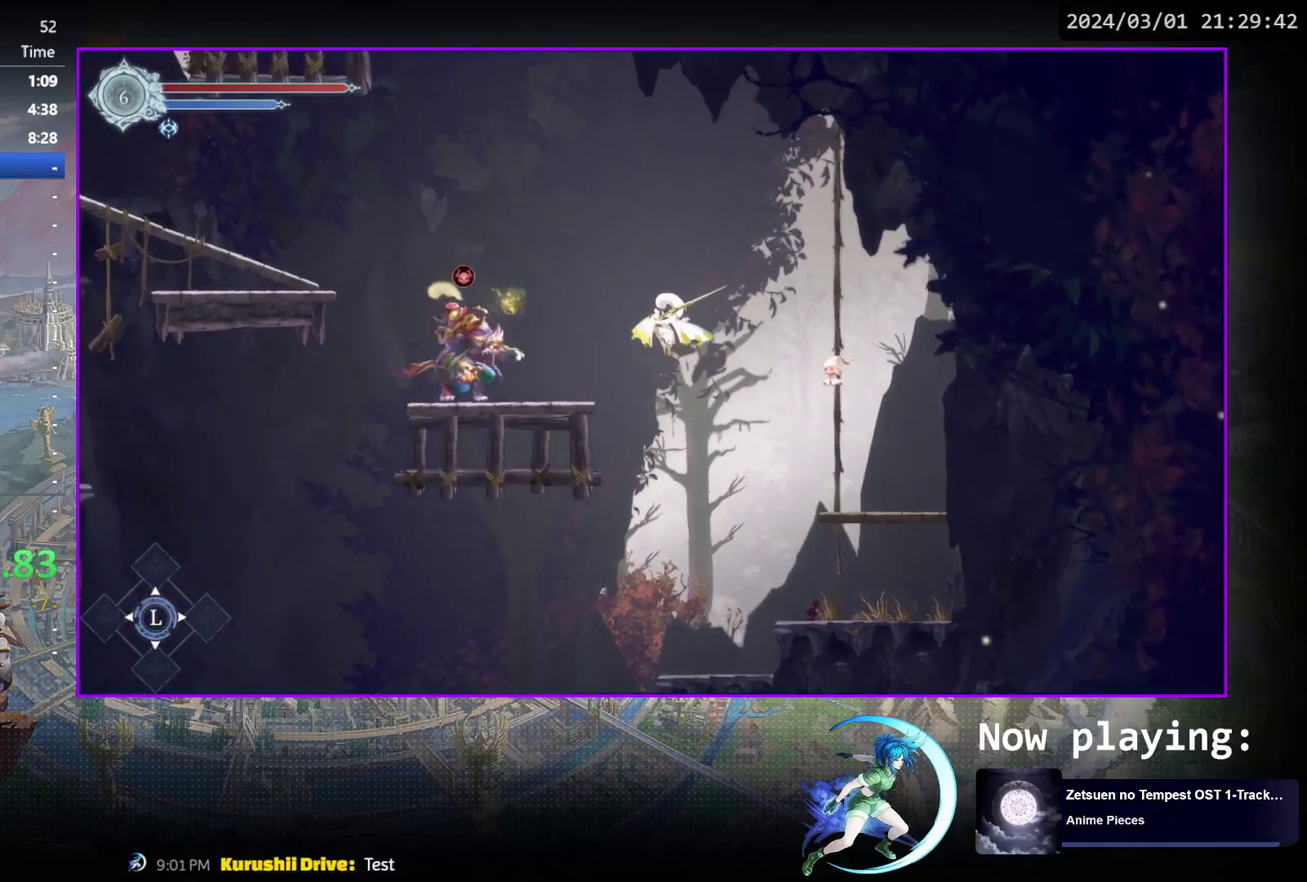
{"dt_ms": 300, "buttons": ["DPAD_LEFT"], "events": [[200, "SQUARE", "up"]]}
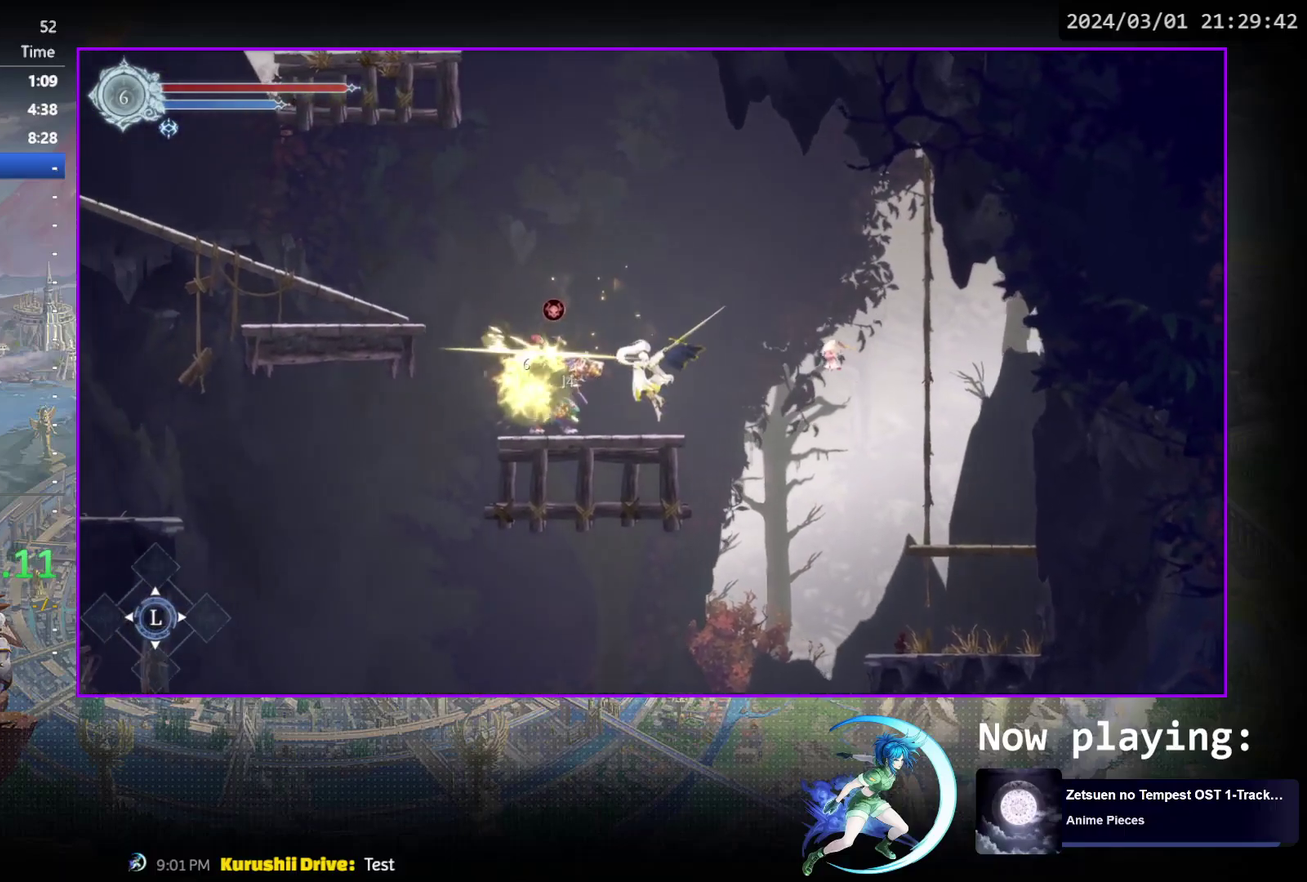
{"dt_ms": 500, "buttons": ["CROSS"], "events": [[67, "DPAD_LEFT", "up"], [383, "CROSS", "down"]]}
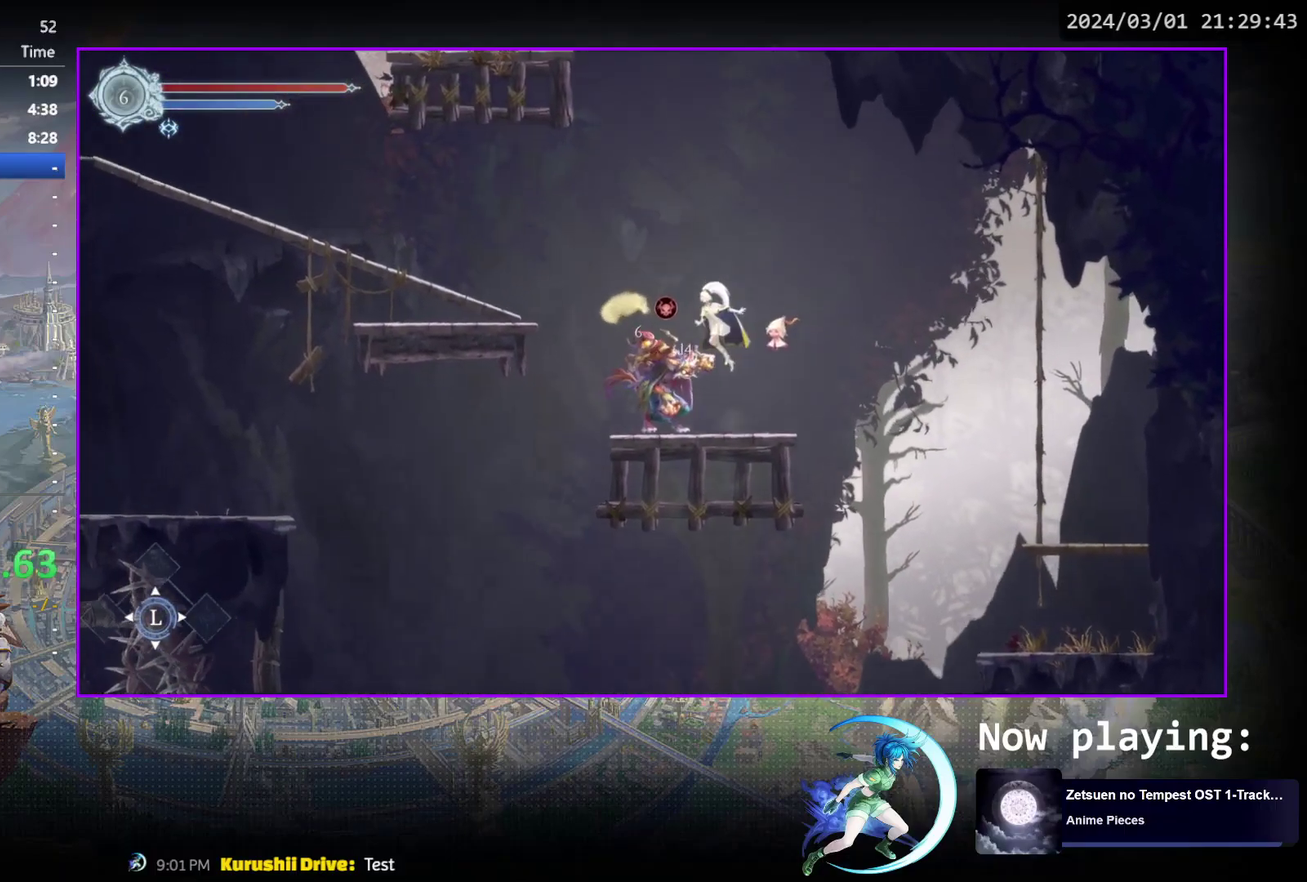
{"dt_ms": 300, "buttons": ["R1", "DPAD_LEFT"], "events": [[50, "DPAD_LEFT", "down"], [217, "CROSS", "up"], [283, "R1", "down"]]}
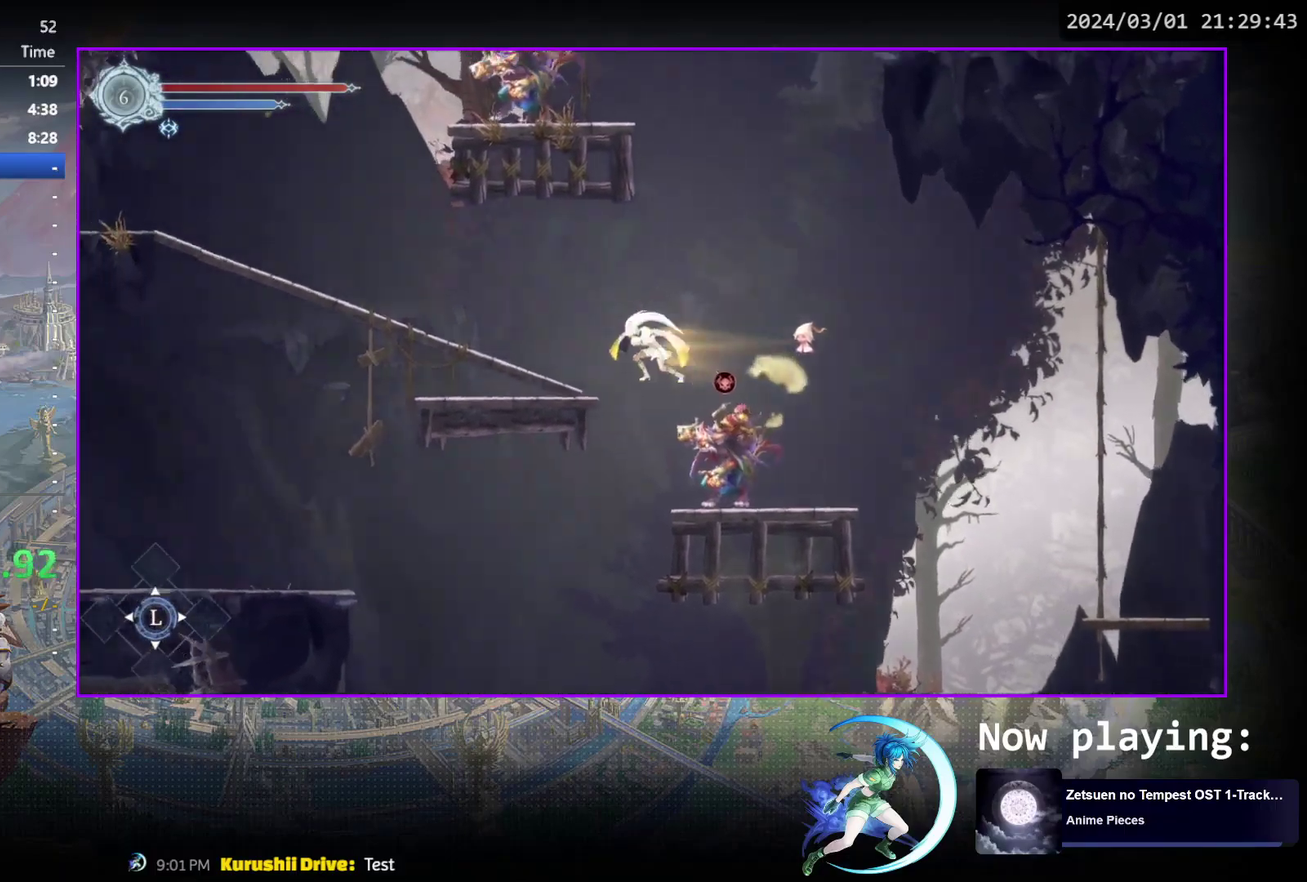
{"dt_ms": 900, "buttons": ["R1", "DPAD_LEFT"], "events": [[200, "R1", "up"], [250, "DPAD_LEFT", "up"], [683, "DPAD_LEFT", "down"], [817, "R1", "down"]]}
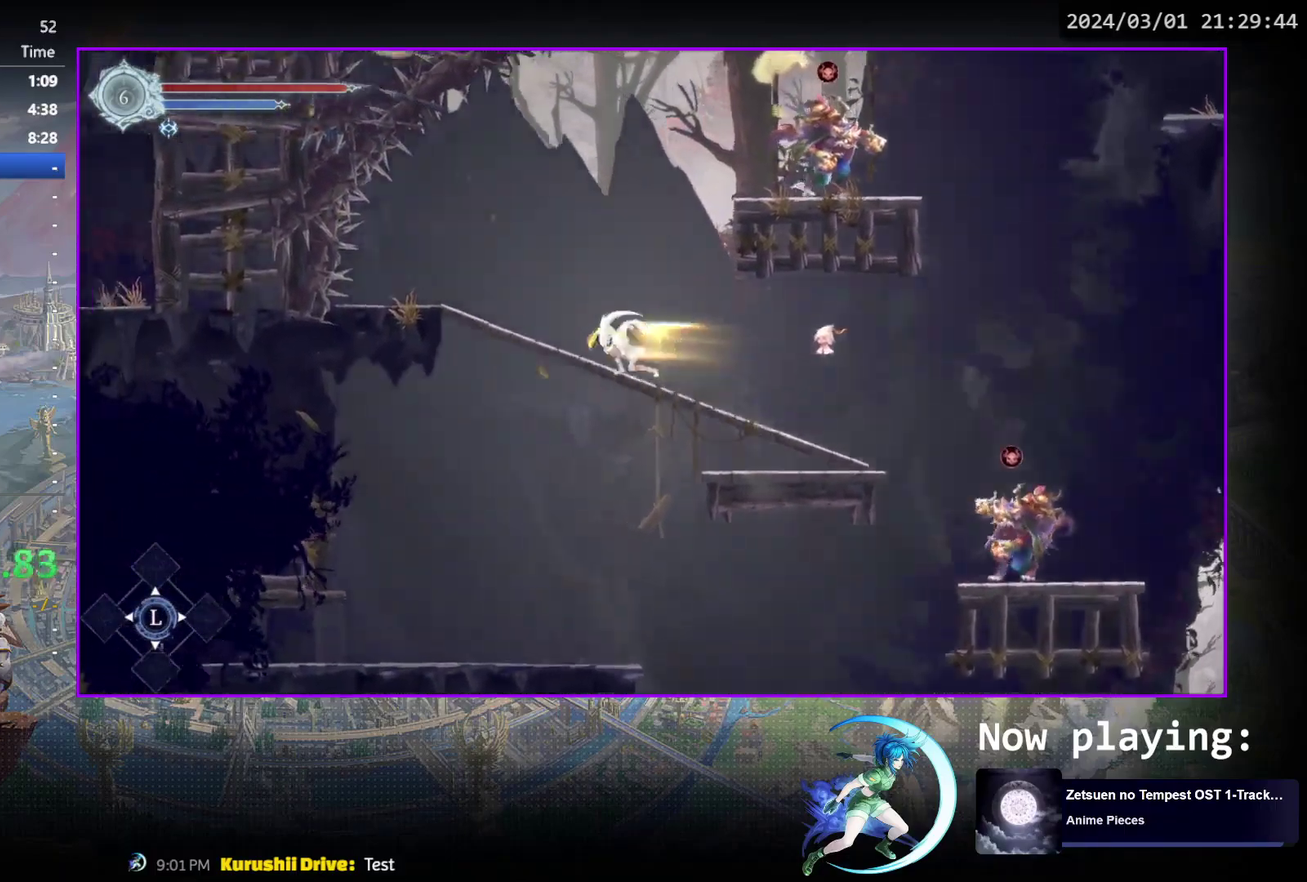
{"dt_ms": 300, "buttons": ["DPAD_LEFT"], "events": [[167, "R1", "up"]]}
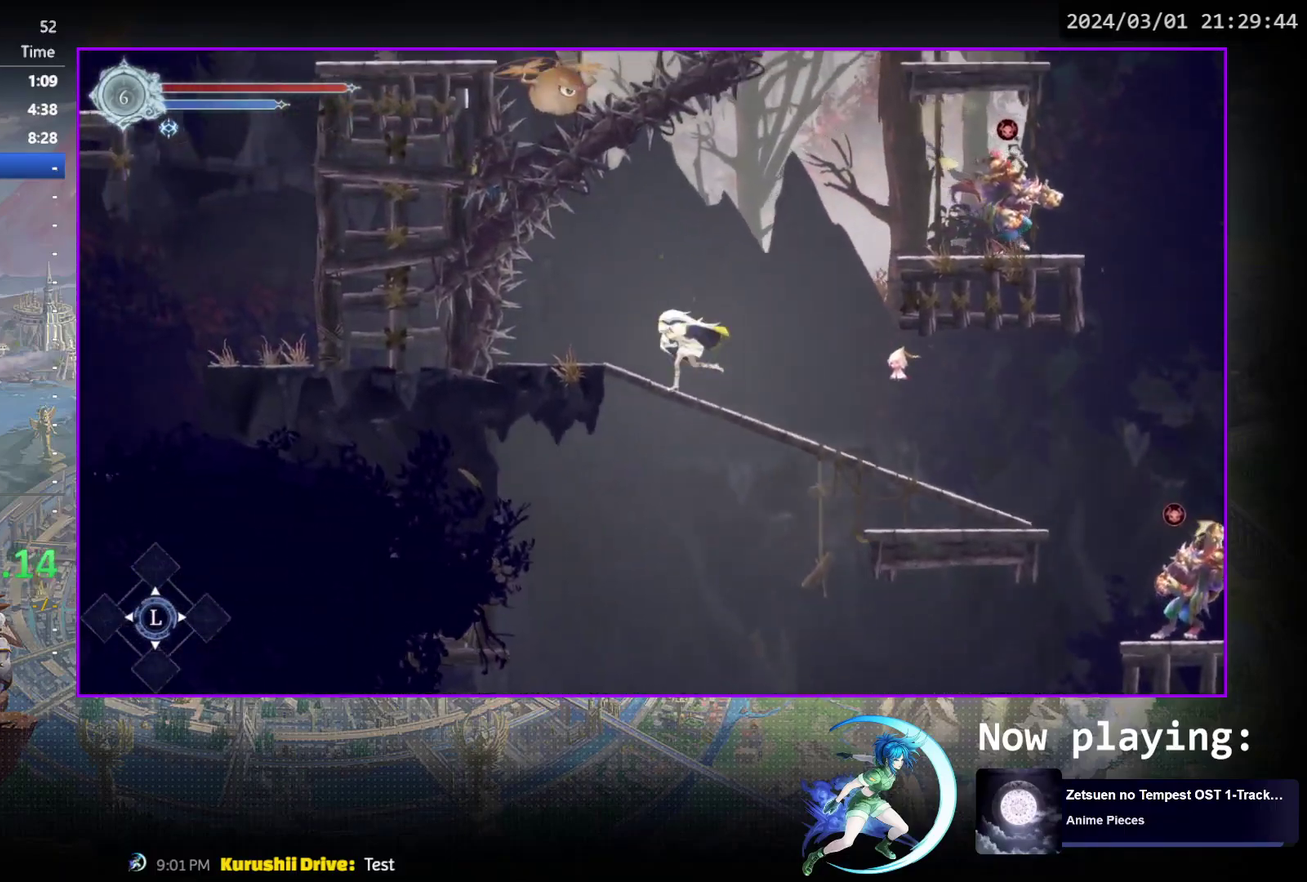
{"dt_ms": 700, "buttons": ["DPAD_RIGHT"], "events": [[167, "DPAD_LEFT", "up"], [217, "DPAD_RIGHT", "down"], [233, "CROSS", "down"], [550, "R1", "down"], [567, "CROSS", "up"], [667, "R1", "up"]]}
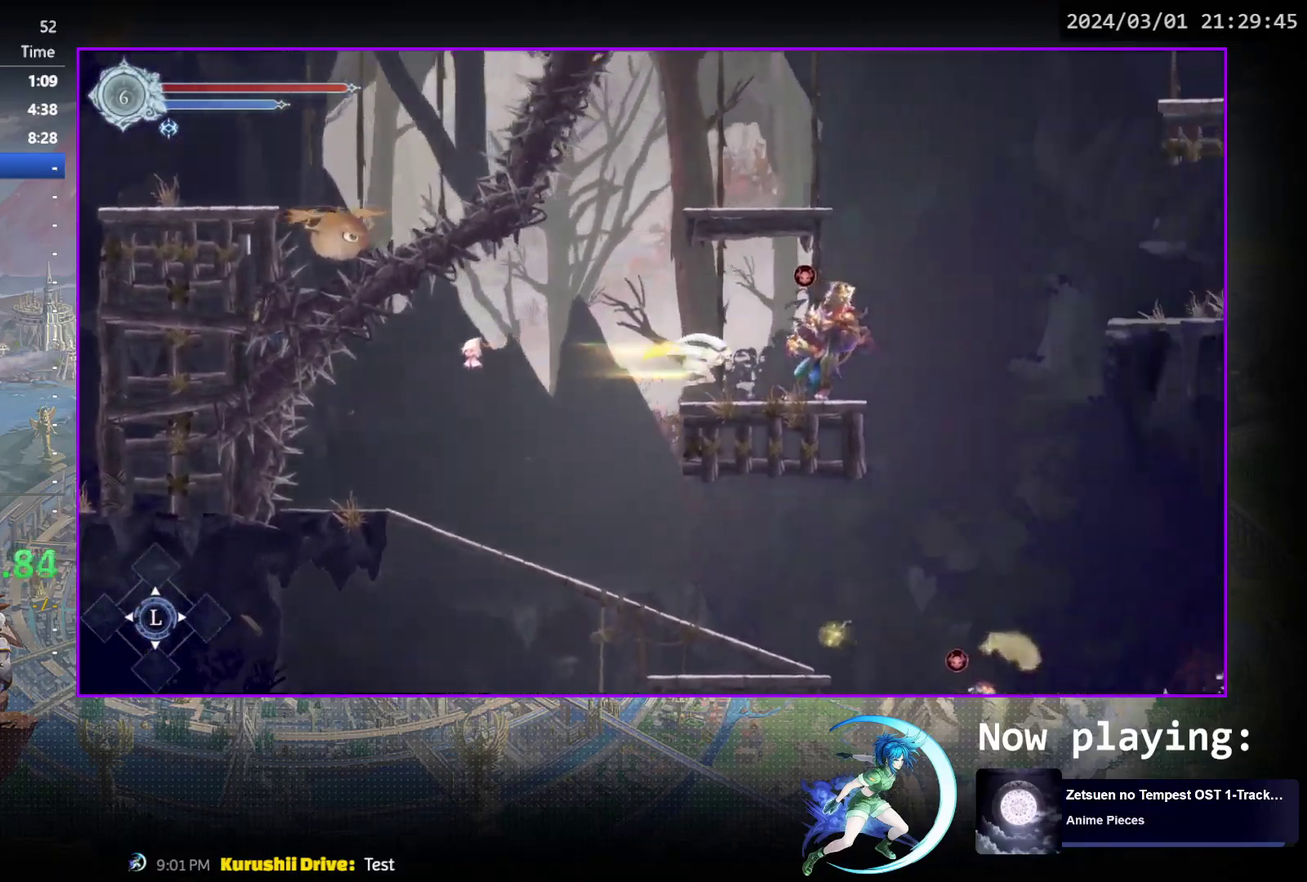
{"dt_ms": 300, "buttons": [], "events": [[50, "DPAD_RIGHT", "up"]]}
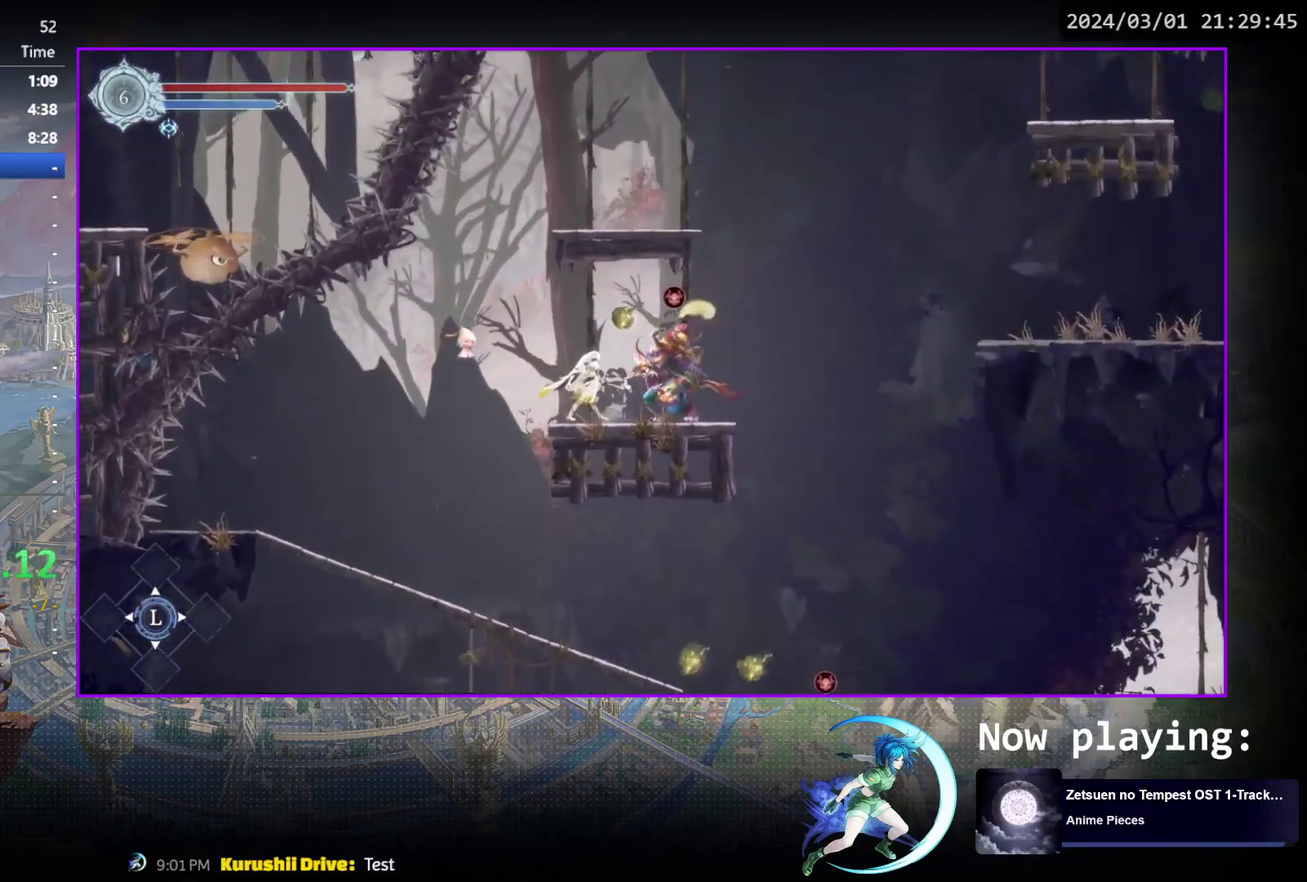
{"dt_ms": 500, "buttons": [], "events": [[250, "DPAD_RIGHT", "down"], [467, "DPAD_RIGHT", "up"]]}
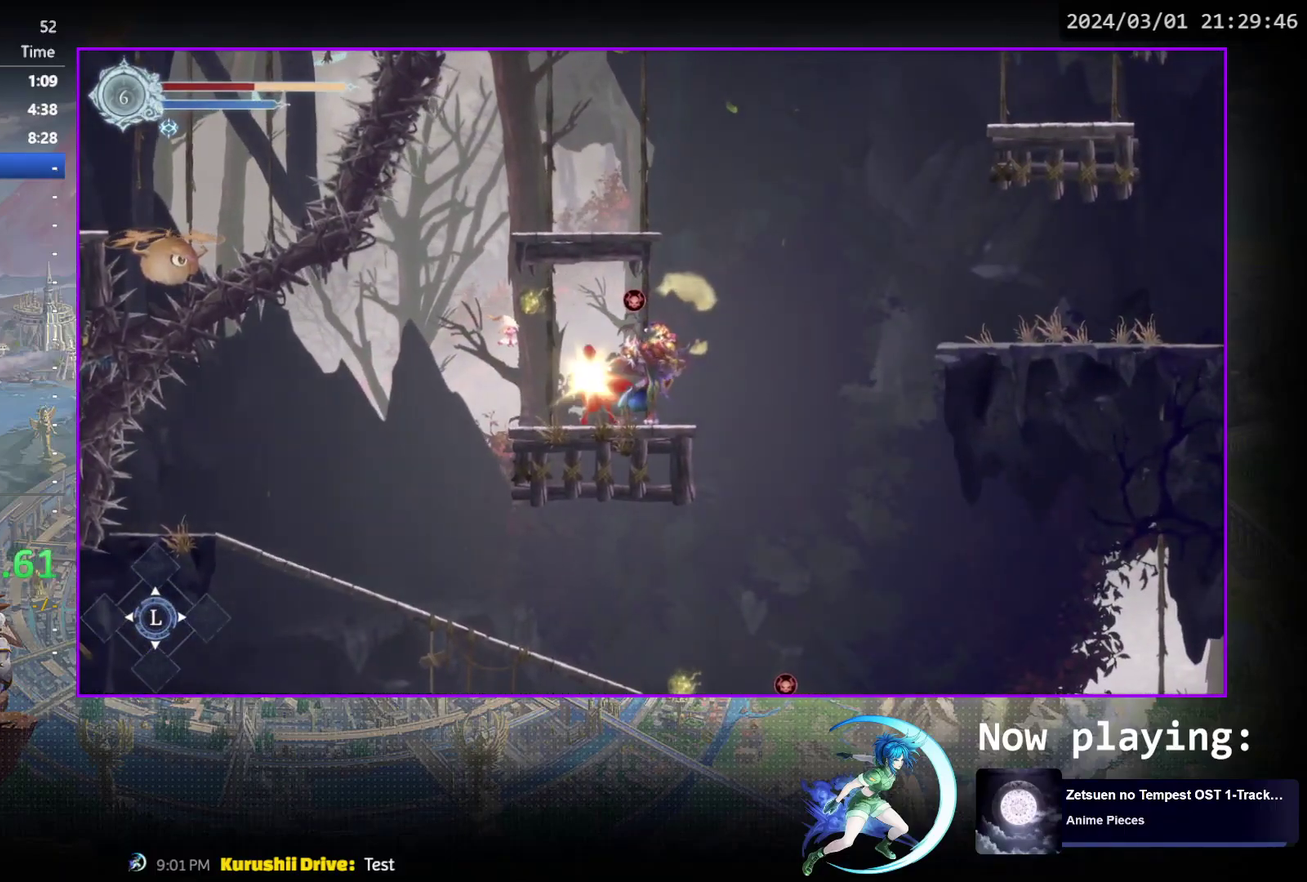
{"dt_ms": 300, "buttons": ["DPAD_RIGHT"], "events": [[267, "DPAD_RIGHT", "down"]]}
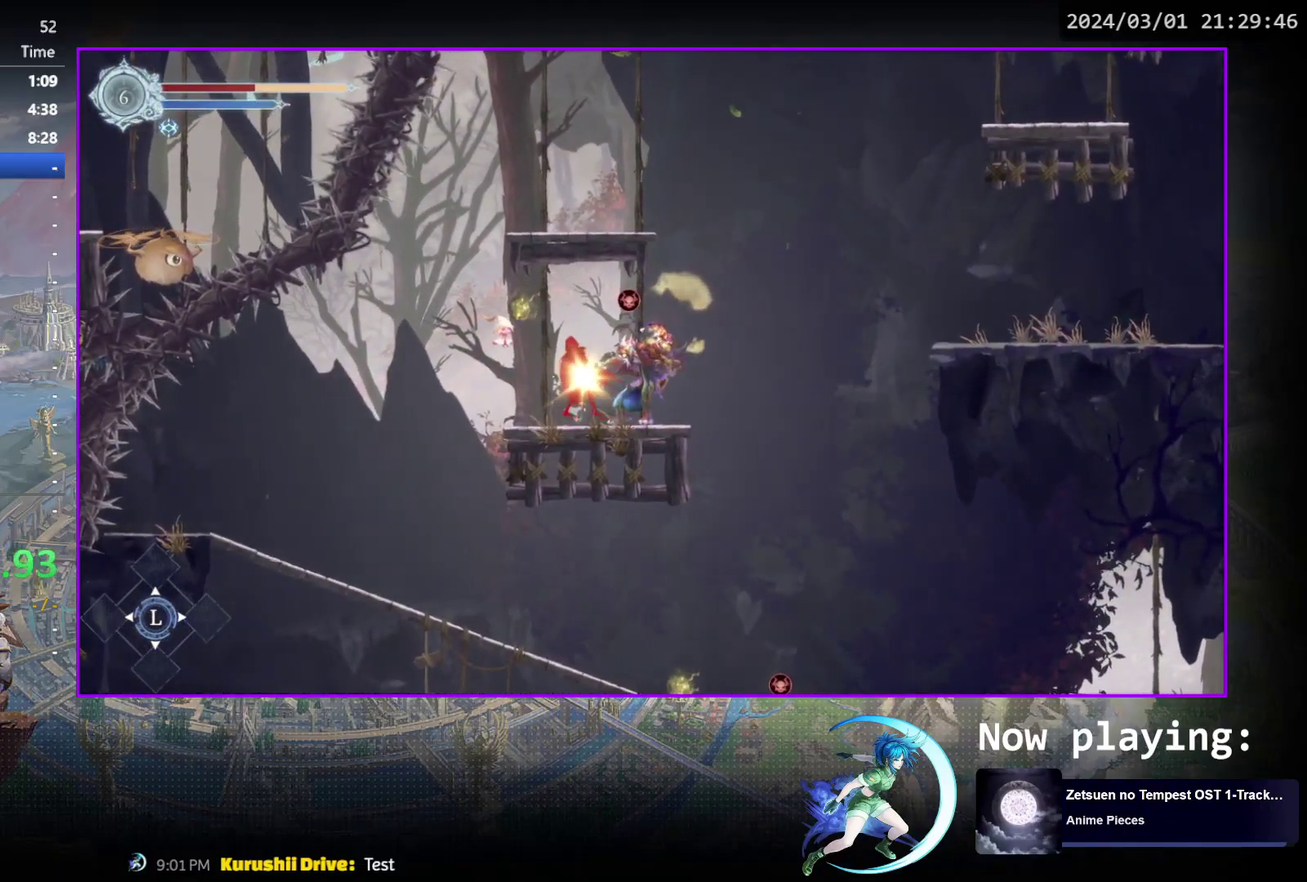
{"dt_ms": 700, "buttons": ["CROSS", "DPAD_RIGHT"], "events": [[617, "CROSS", "down"]]}
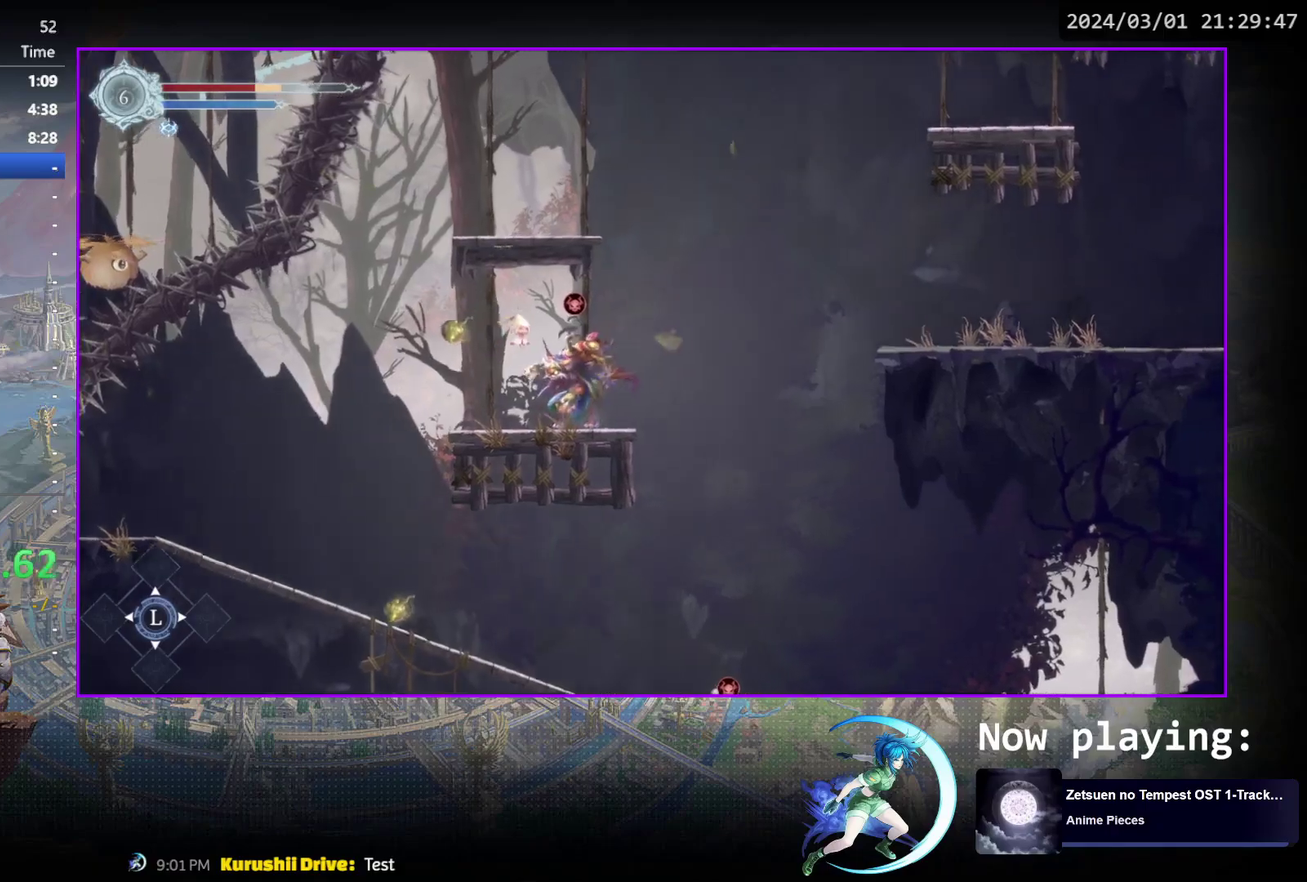
{"dt_ms": 500, "buttons": ["DPAD_RIGHT"], "events": [[200, "R1", "down"], [217, "CROSS", "up"], [417, "R1", "up"]]}
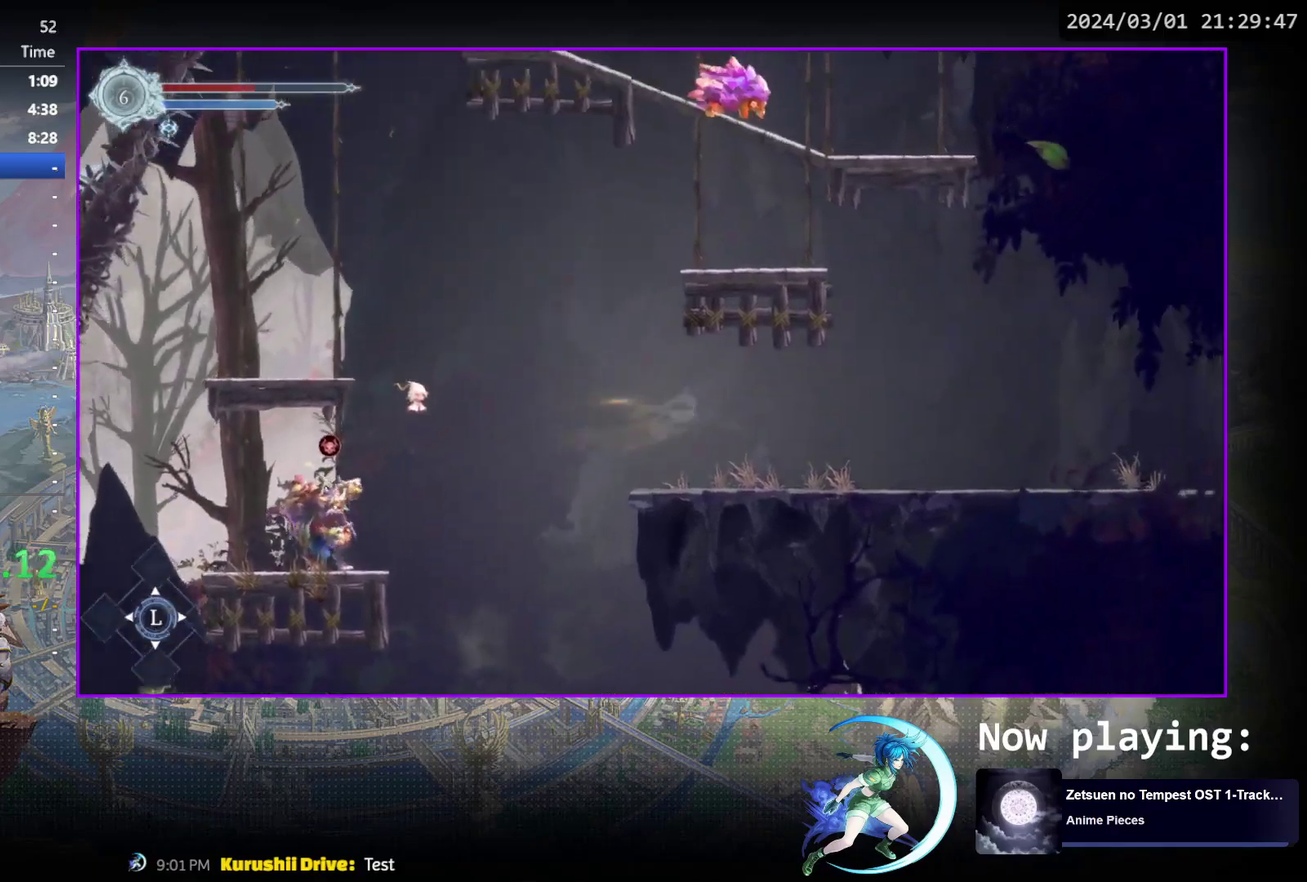
{"dt_ms": 300, "buttons": ["DPAD_DOWN", "DPAD_RIGHT"], "events": [[233, "R1", "down"], [300, "DPAD_DOWN", "down"], [300, "R1", "up"]]}
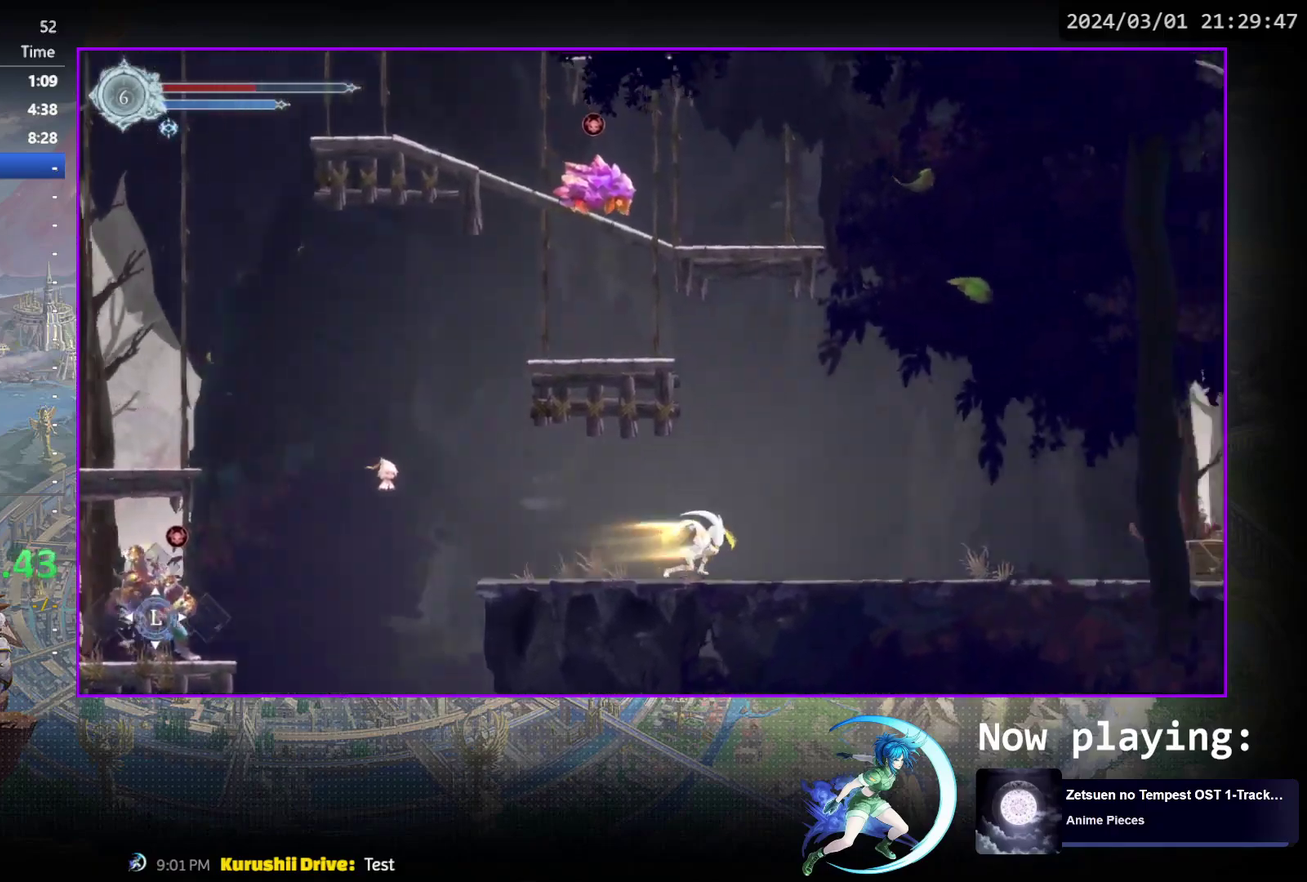
{"dt_ms": 500, "buttons": ["R1", "DPAD_DOWN"], "events": [[50, "R1", "down"], [100, "DPAD_RIGHT", "up"], [133, "DPAD_DOWN", "up"], [167, "R1", "up"], [267, "DPAD_RIGHT", "down"], [350, "R1", "down"], [367, "DPAD_DOWN", "down"], [417, "R1", "up"], [467, "R1", "down"], [500, "DPAD_RIGHT", "up"]]}
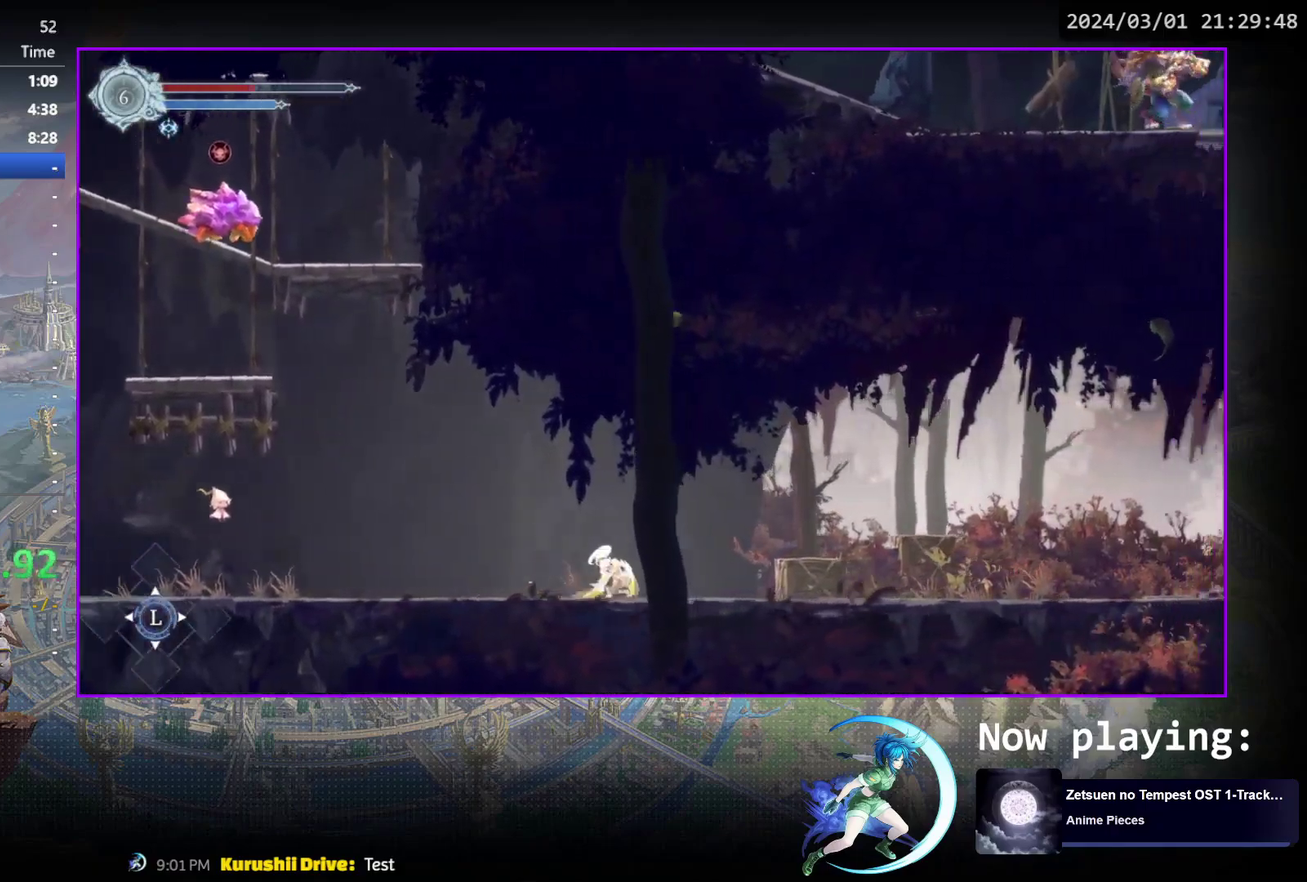
{"dt_ms": 500, "buttons": ["R1", "DPAD_DOWN"], "events": [[33, "DPAD_DOWN", "up"], [83, "R1", "up"], [250, "DPAD_RIGHT", "down"], [317, "R1", "down"], [350, "DPAD_DOWN", "down"], [367, "R1", "up"], [417, "R1", "down"], [483, "DPAD_RIGHT", "up"]]}
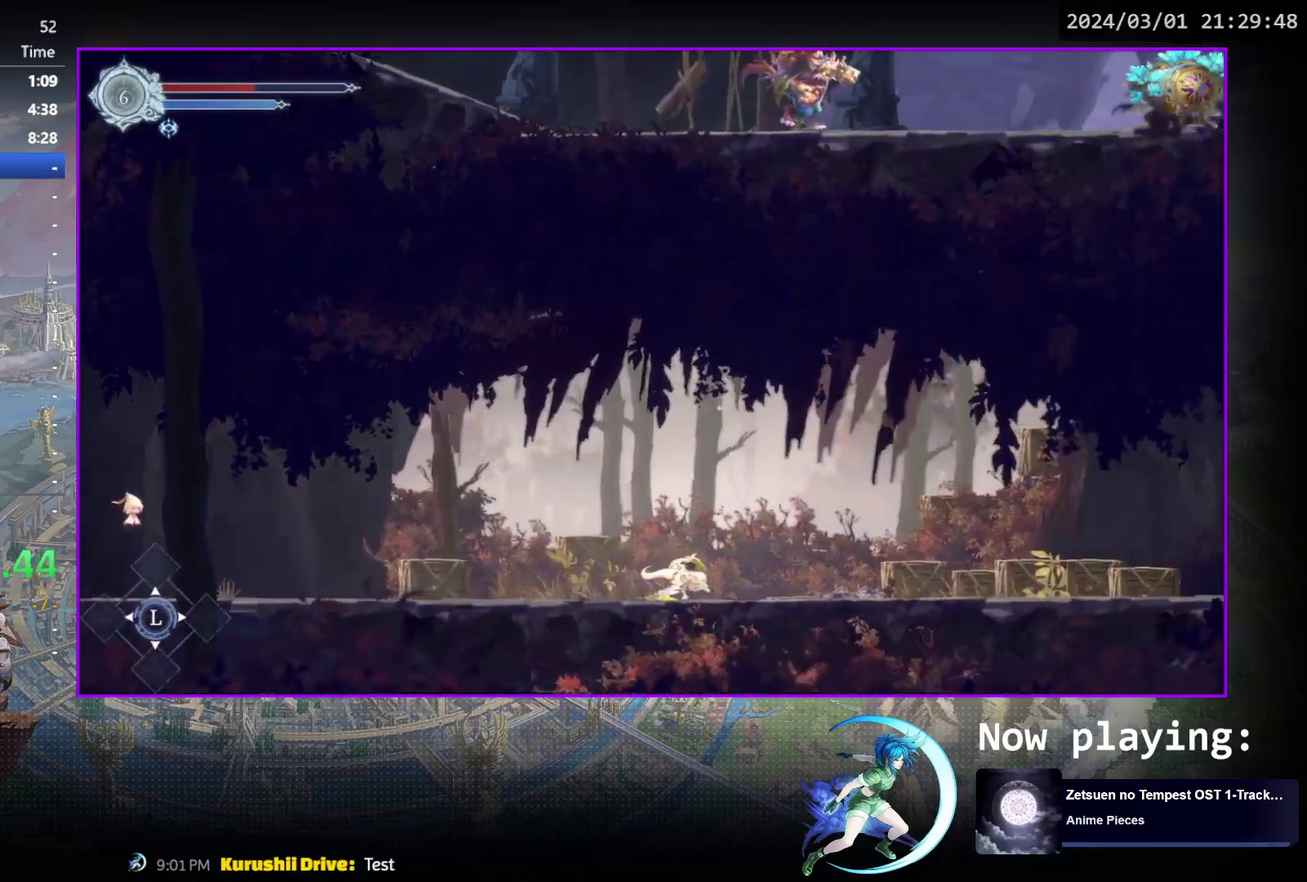
{"dt_ms": 500, "buttons": ["R1"], "events": [[17, "DPAD_DOWN", "up"], [67, "R1", "up"], [200, "DPAD_RIGHT", "down"], [283, "R1", "down"], [333, "DPAD_DOWN", "down"], [350, "R1", "up"], [417, "R1", "down"], [483, "DPAD_RIGHT", "up"], [500, "DPAD_DOWN", "up"]]}
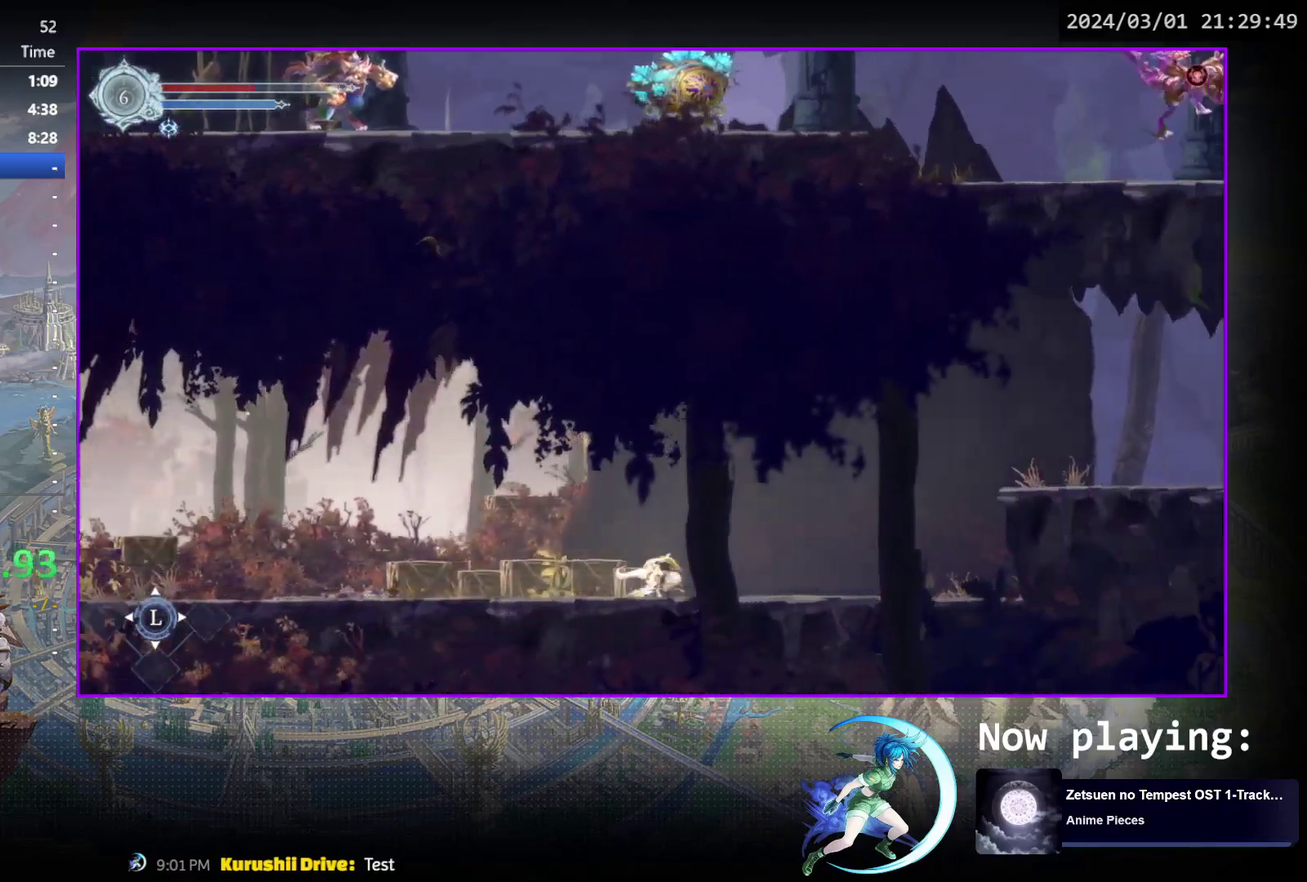
{"dt_ms": 800, "buttons": [], "events": [[50, "R1", "up"], [217, "DPAD_RIGHT", "down"], [233, "CROSS", "down"], [517, "CROSS", "up"], [517, "R1", "down"], [700, "R1", "up"], [783, "DPAD_RIGHT", "up"]]}
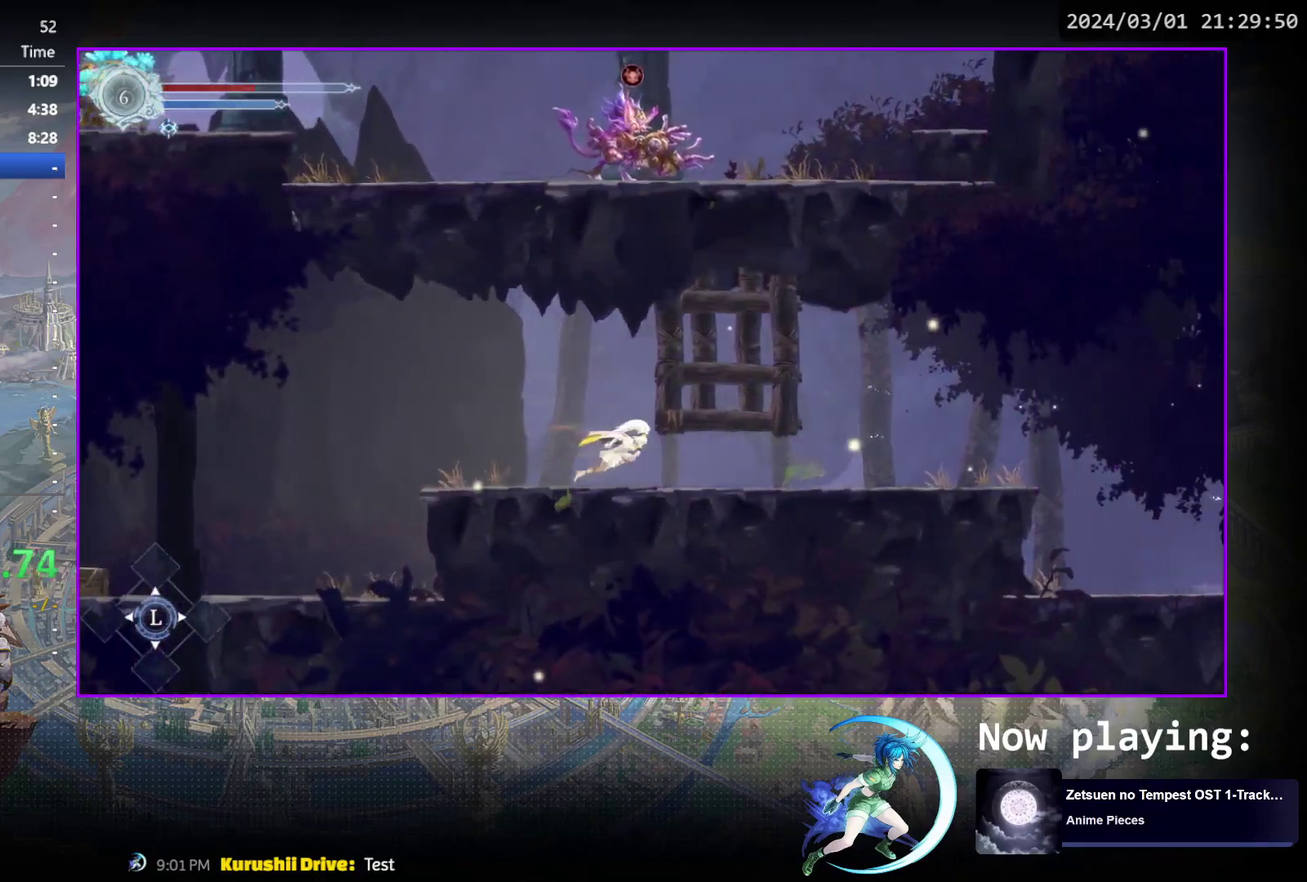
{"dt_ms": 500, "buttons": ["DPAD_RIGHT"], "events": [[83, "DPAD_DOWN", "down"], [117, "R1", "down"], [183, "DPAD_DOWN", "up"], [267, "R1", "up"], [450, "DPAD_RIGHT", "down"]]}